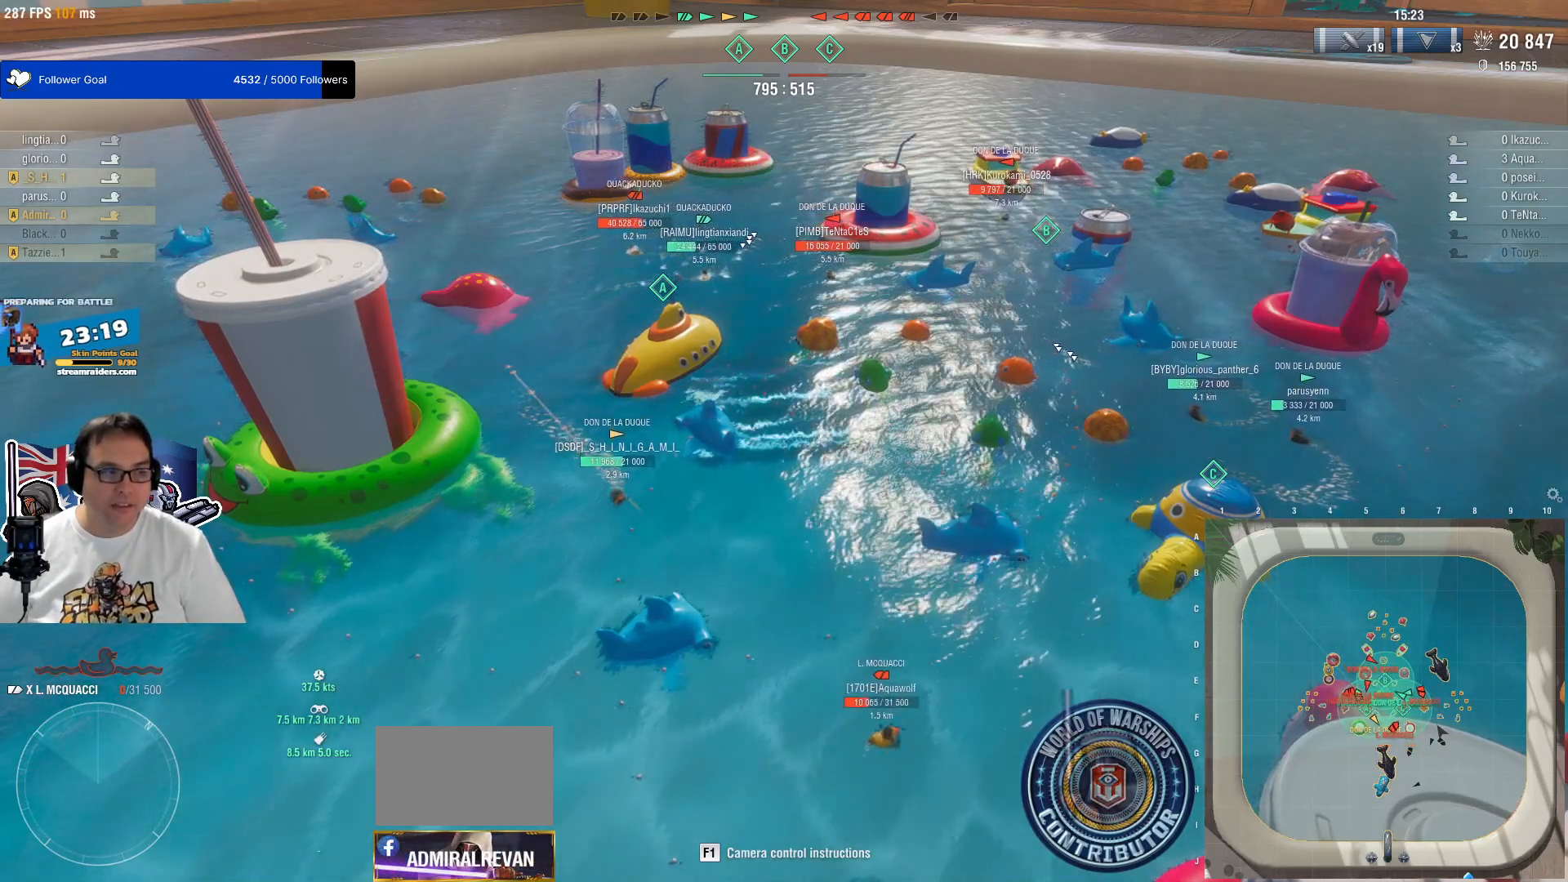
Gameplay with keyboard and mouse; each line is a JSON object with the keys and mouse buttons held at the frame after it. "events" lists presses ("down") and releases ("up") of "1", "2", "3", "4", "5", "a", "alt", "c", "caps_lock", "ctrl", "d", "e", "f", "g", "q", "r", "s", "shift", "space", "t", "tab", "v", "w", "x", "z", "mouse_left", "mouse_wheel" and "mouse_right" between this image and that frame as [ms after this image, input, new state], when the widget could be followed in between. "mouse_left", "mouse_wheel", "mouse_right" = the "left", "wheel", "right" buttons of the "mouse" list. No other keys are recorded. "wheel" means that the mouse wheel is clicked or scrolled. "mouse_move" is the direction in which the mouse moves at that frame (one of eight, or "still"), when it could be read.
{"keys": [], "mouse": [], "mouse_move": "down-left", "events": []}
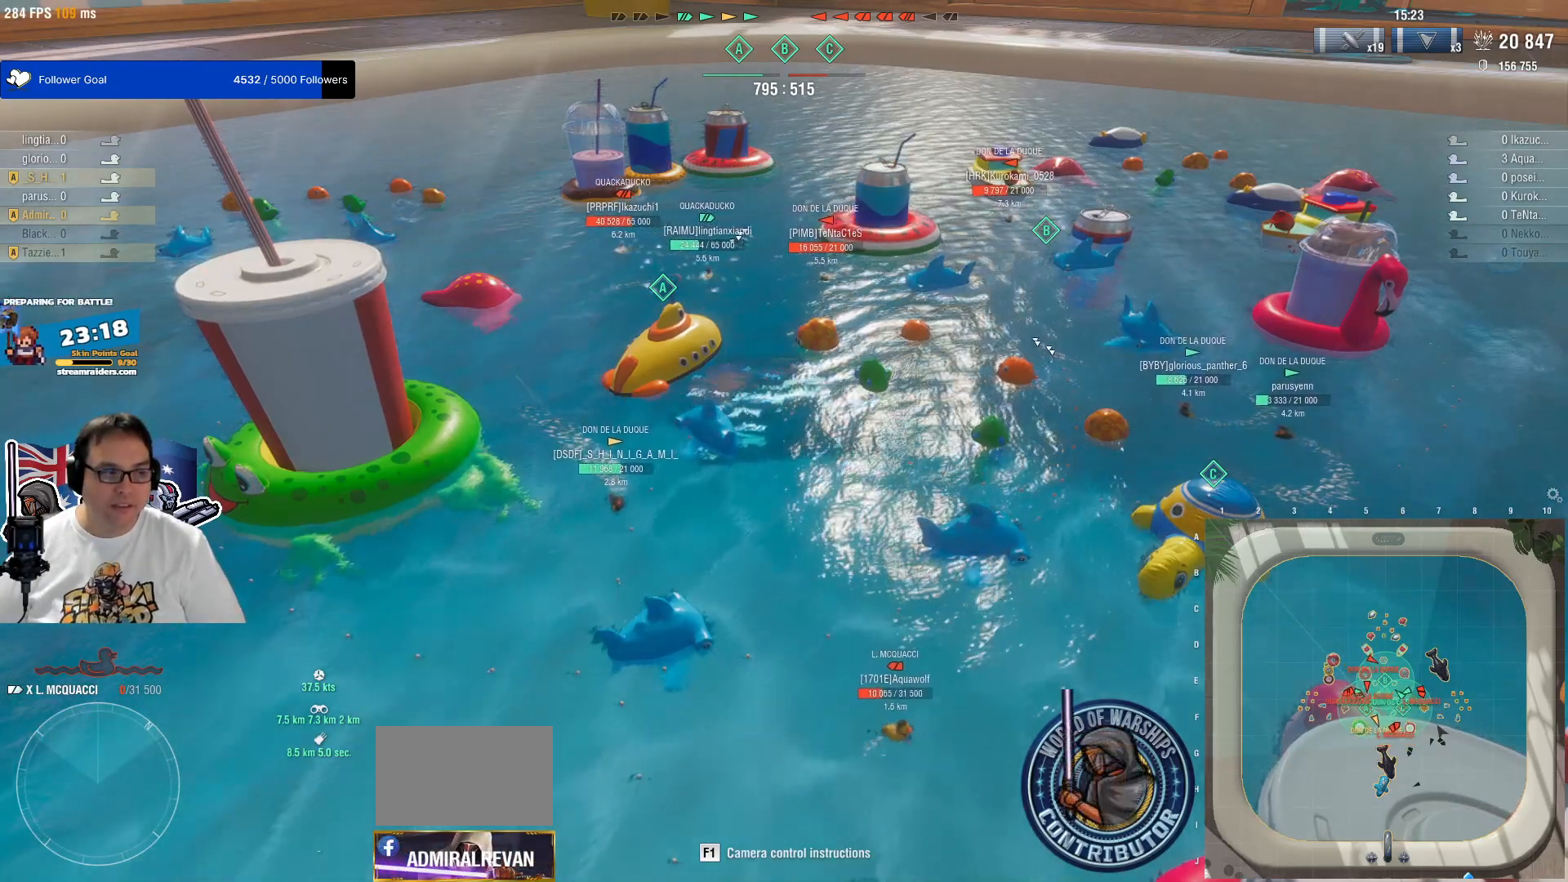
{"keys": [], "mouse": [], "mouse_move": "still"}
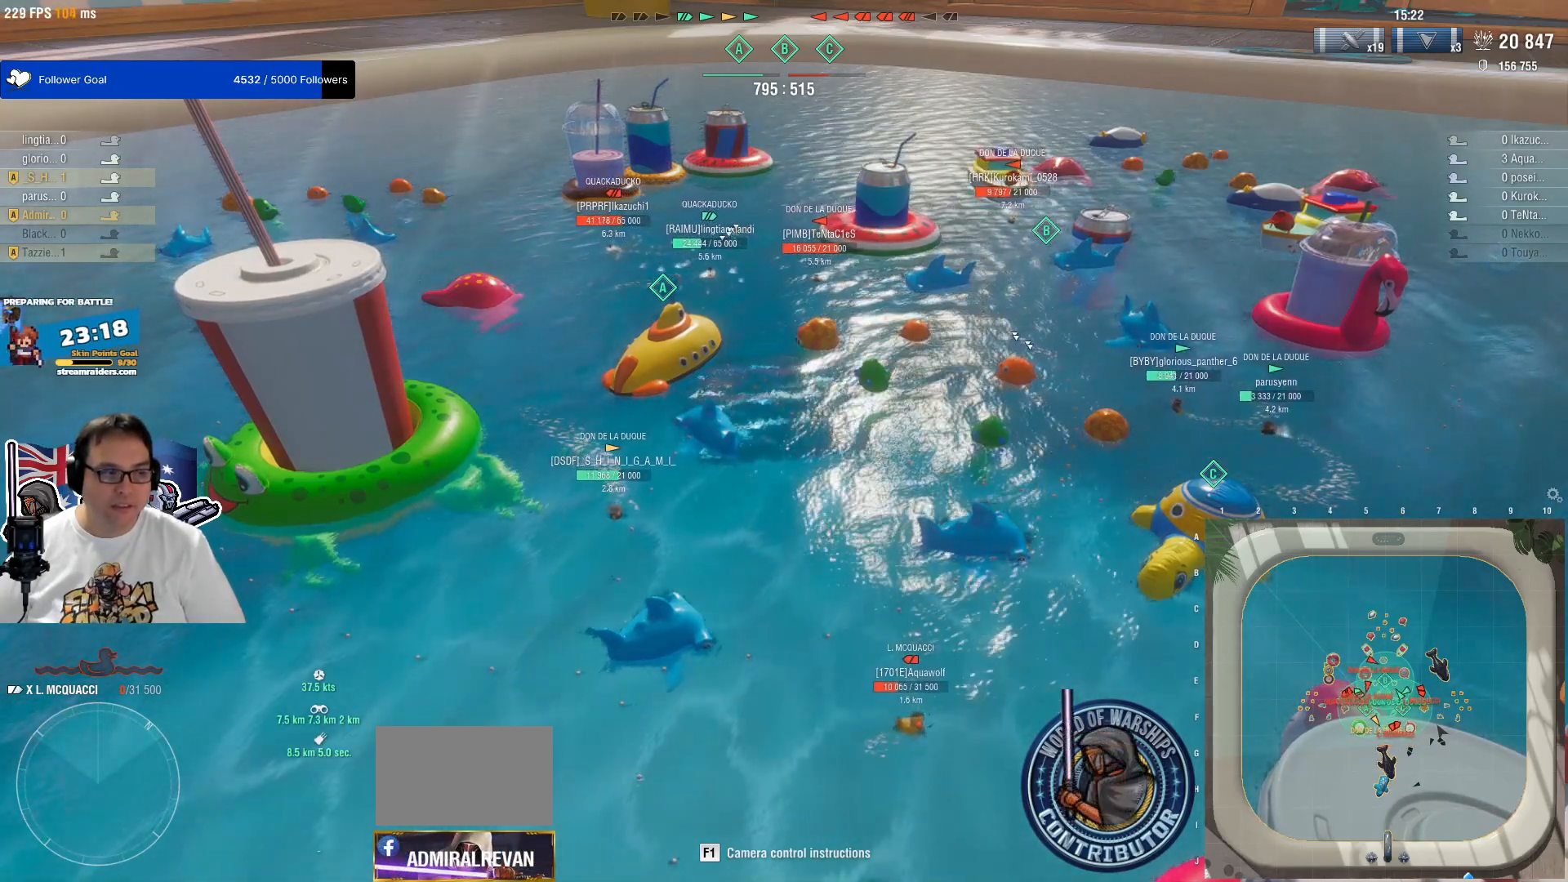
{"keys": [], "mouse": [], "mouse_move": "still", "events": []}
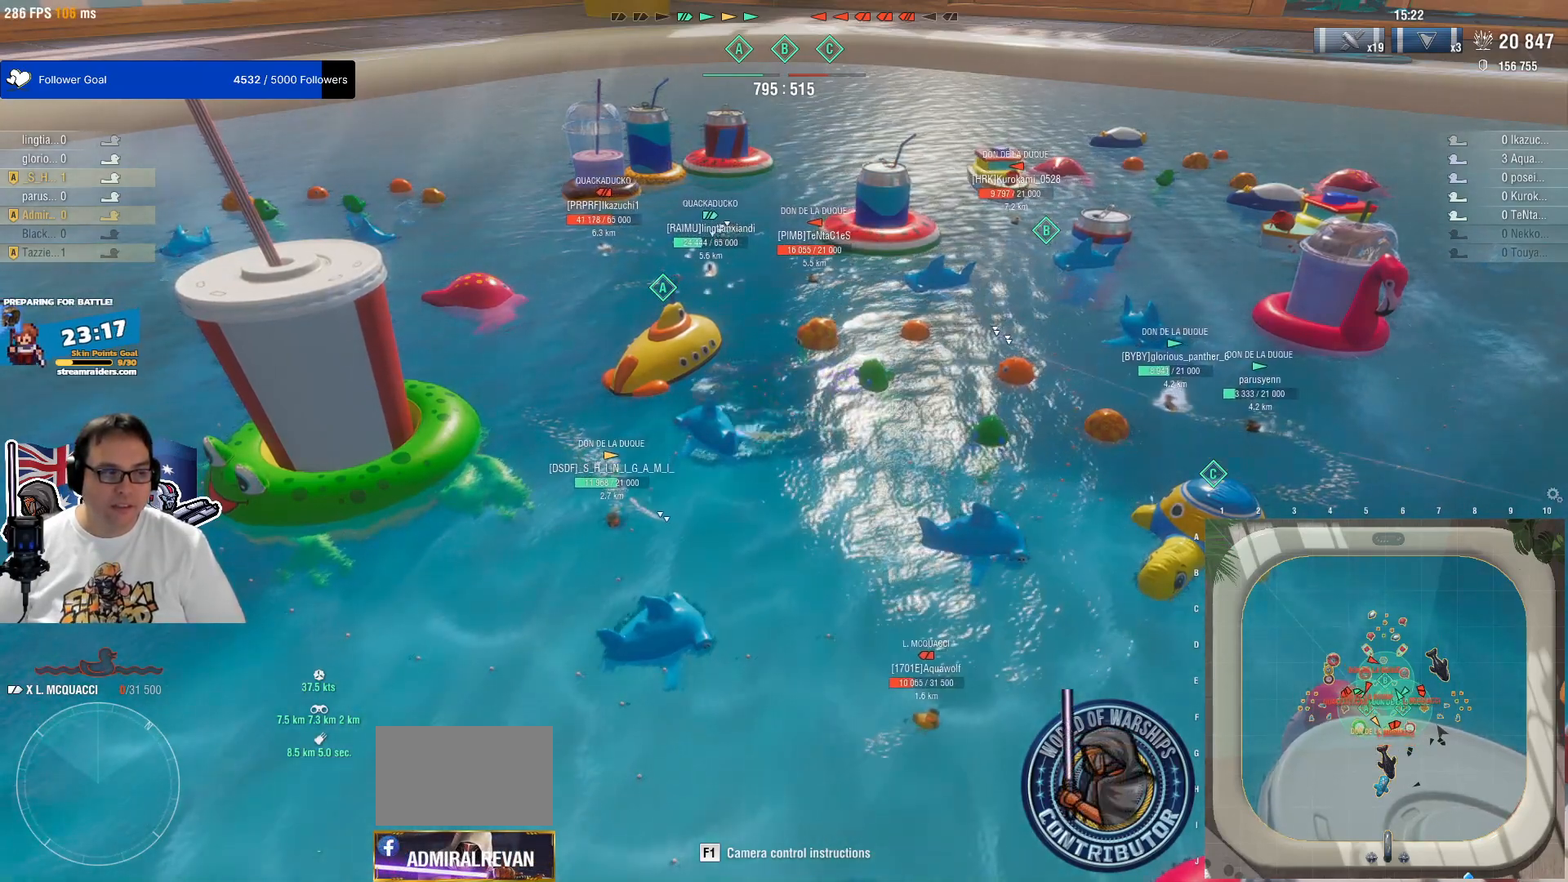
{"keys": [], "mouse": [], "mouse_move": "still", "events": []}
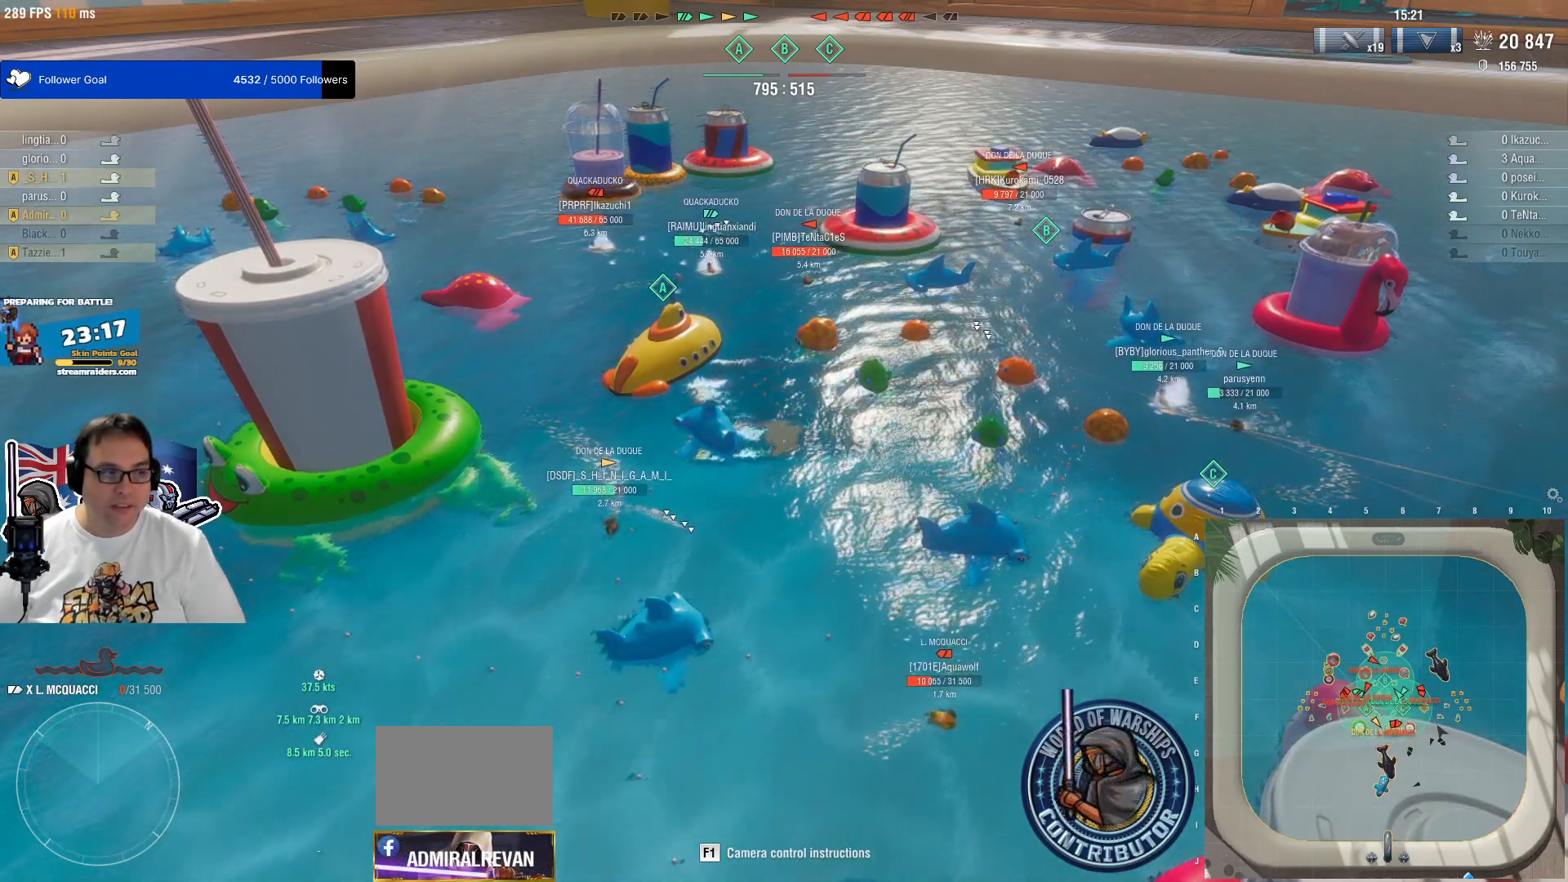
{"keys": [], "mouse": [], "mouse_move": "right", "events": []}
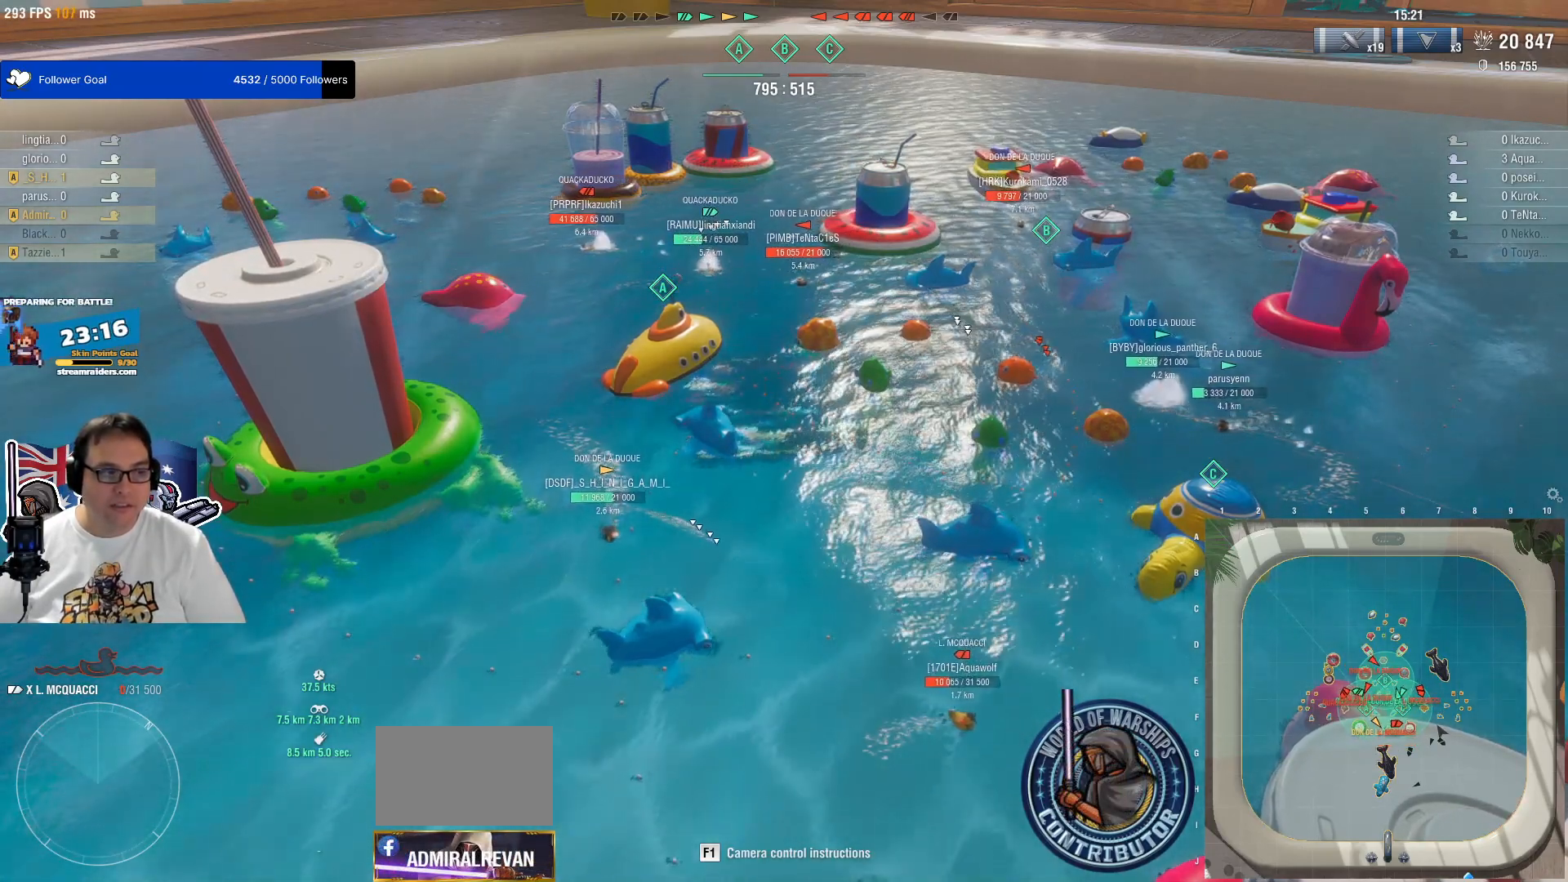
{"keys": [], "mouse": [], "mouse_move": "right", "events": []}
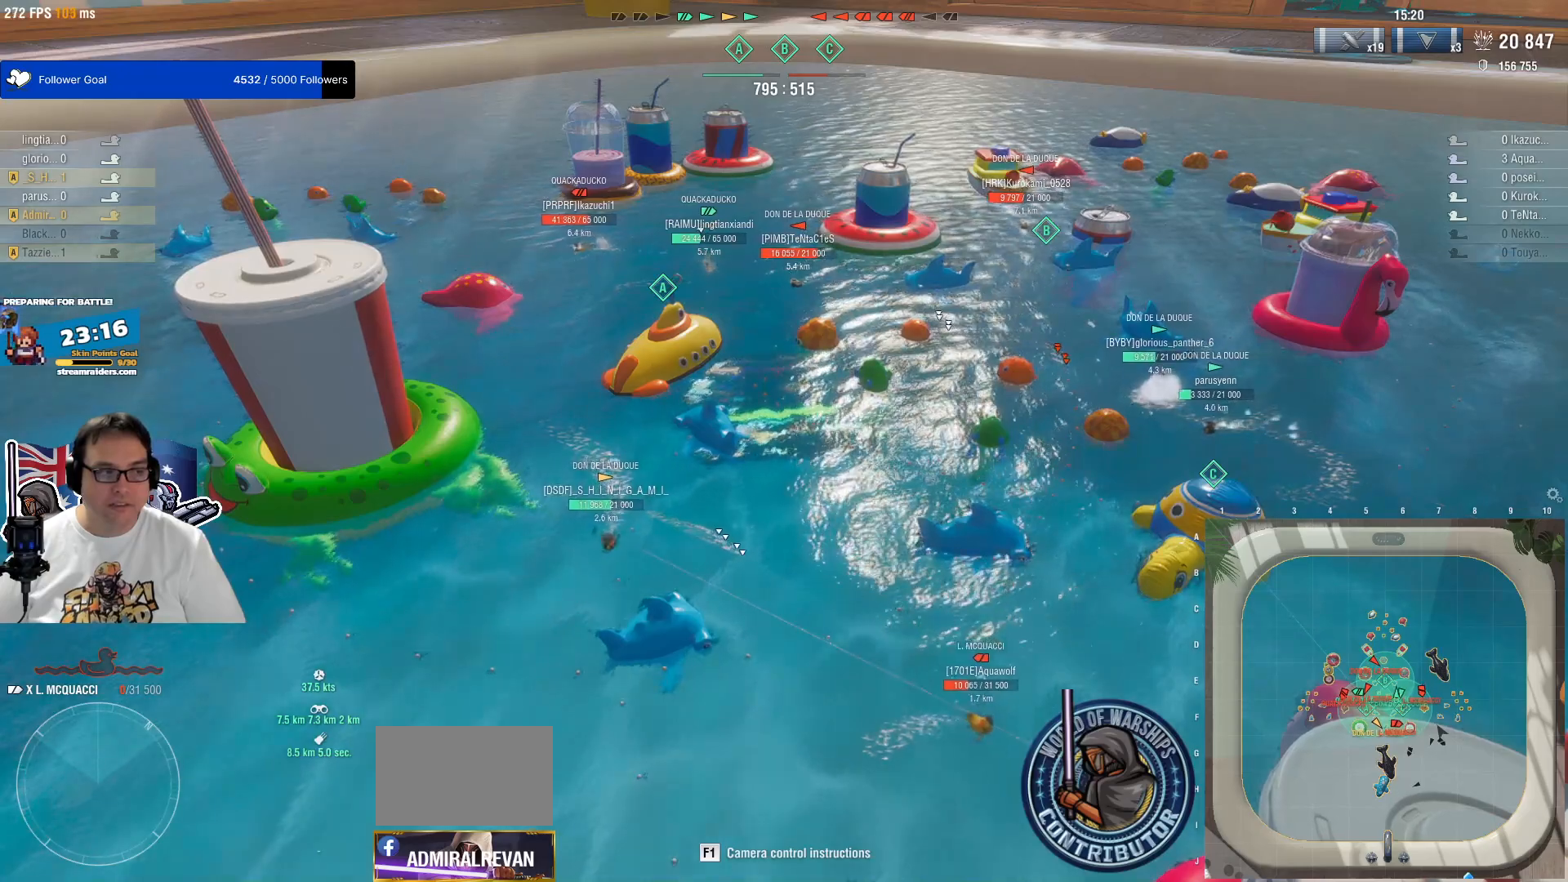
{"keys": [], "mouse": [], "mouse_move": "up-left", "events": [[150, "mouse_left", "down"], [283, "mouse_left", "up"]]}
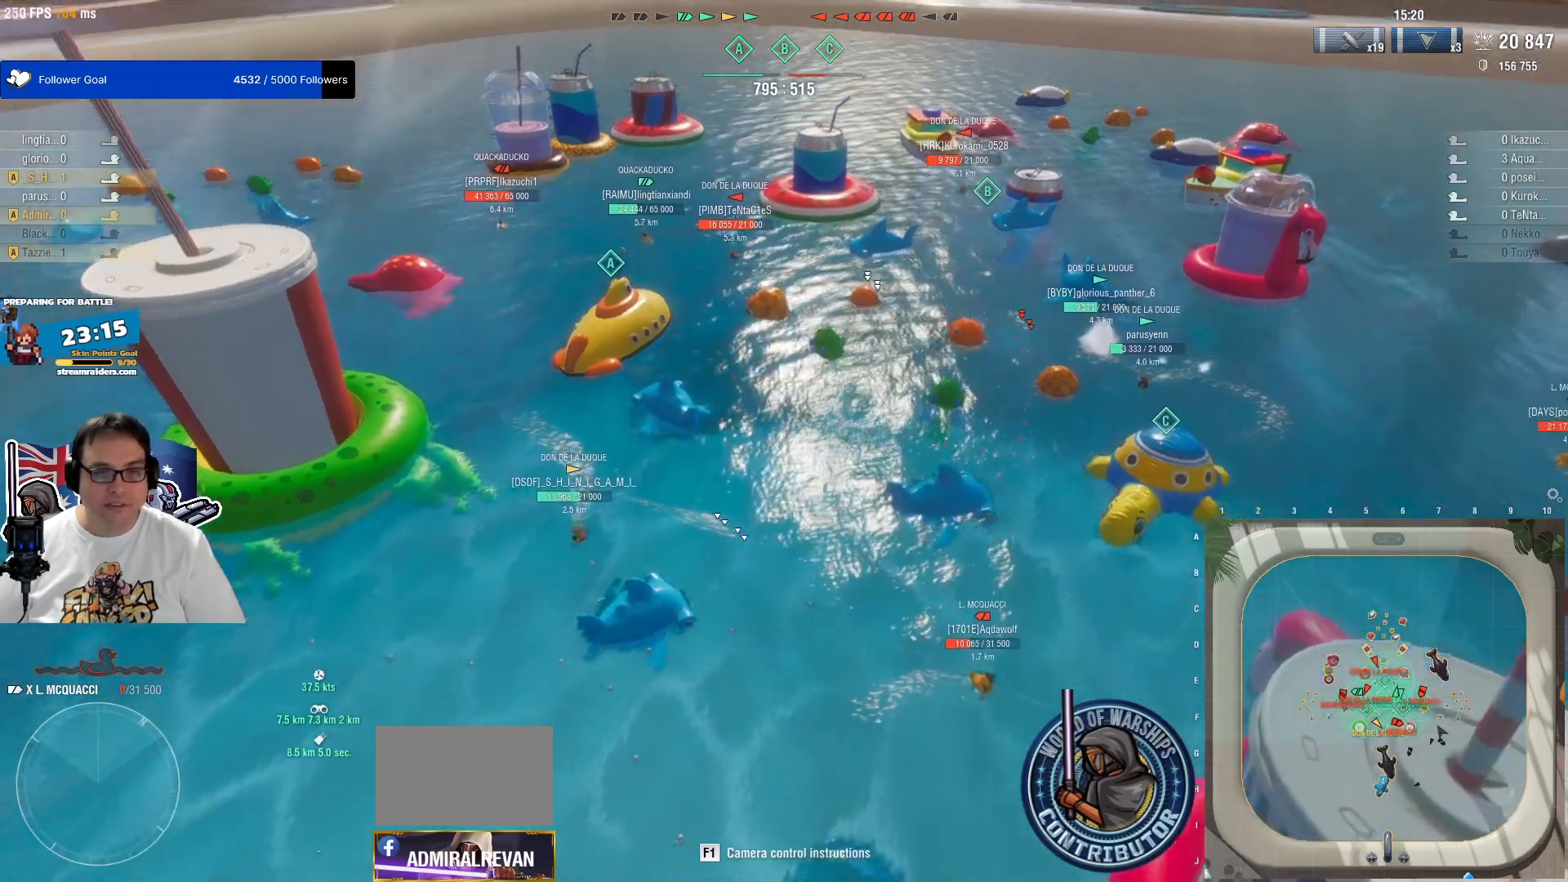
{"keys": [], "mouse": [], "mouse_move": "still", "events": []}
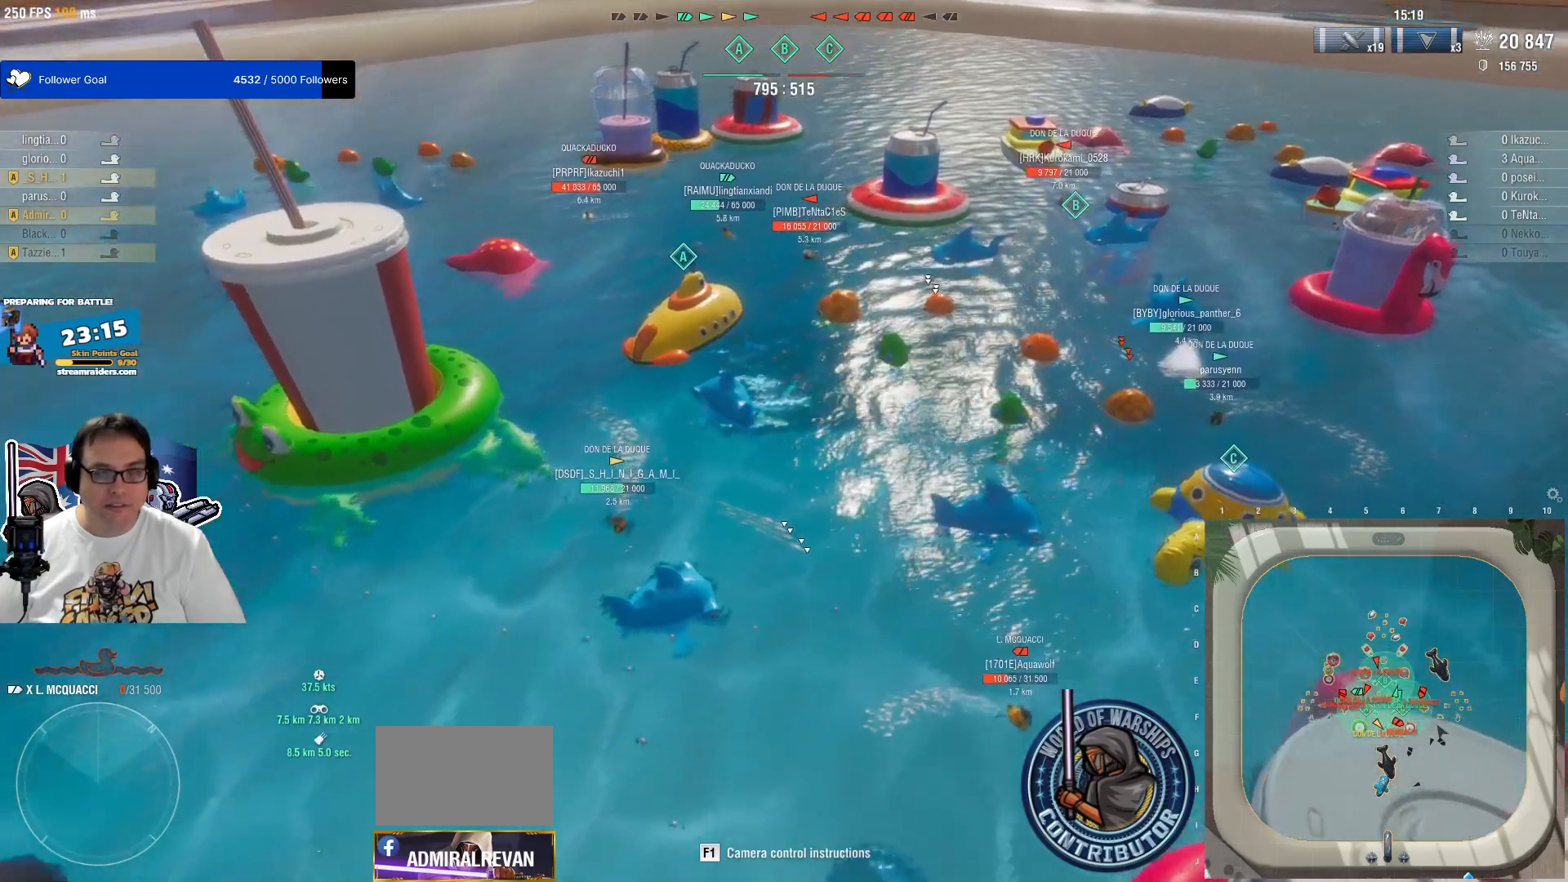
{"keys": [], "mouse": [], "mouse_move": "still", "events": []}
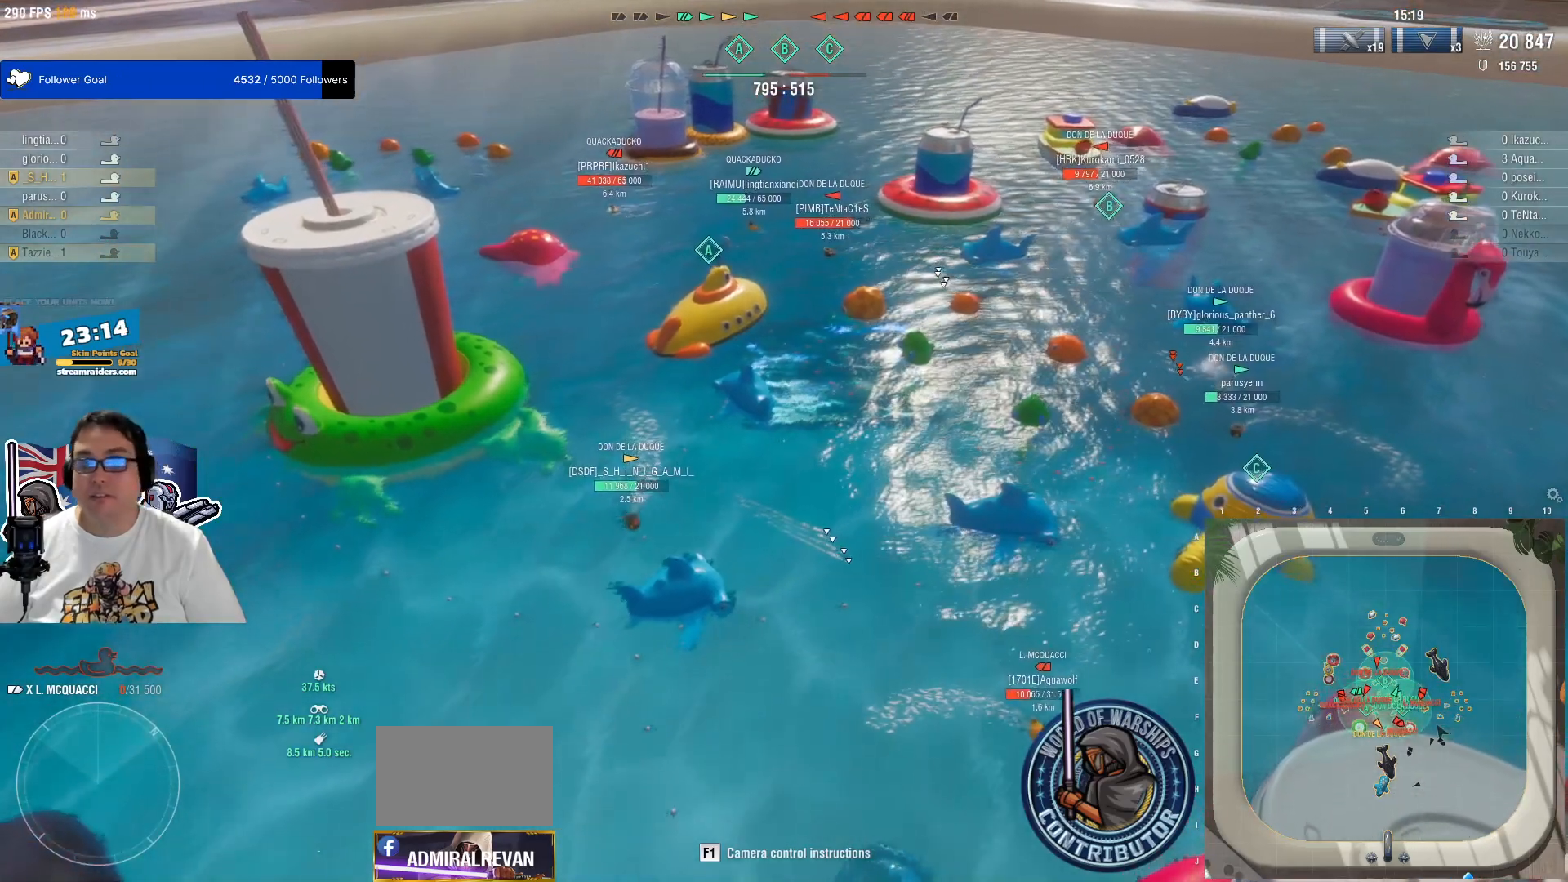
{"keys": [], "mouse": [], "mouse_move": "right", "events": []}
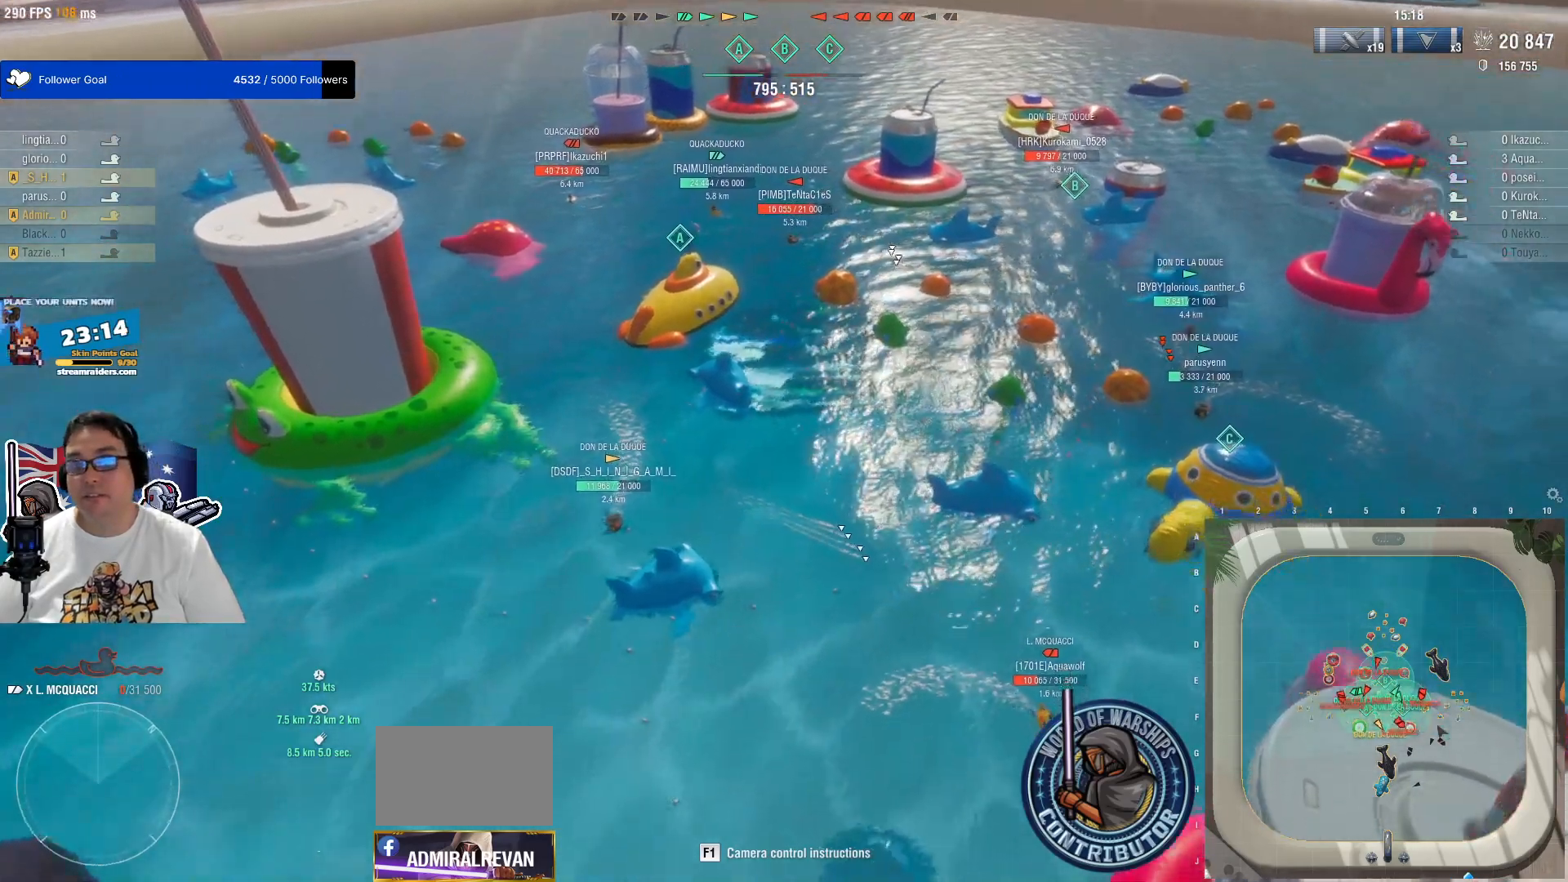
{"keys": [], "mouse": [], "mouse_move": "still", "events": []}
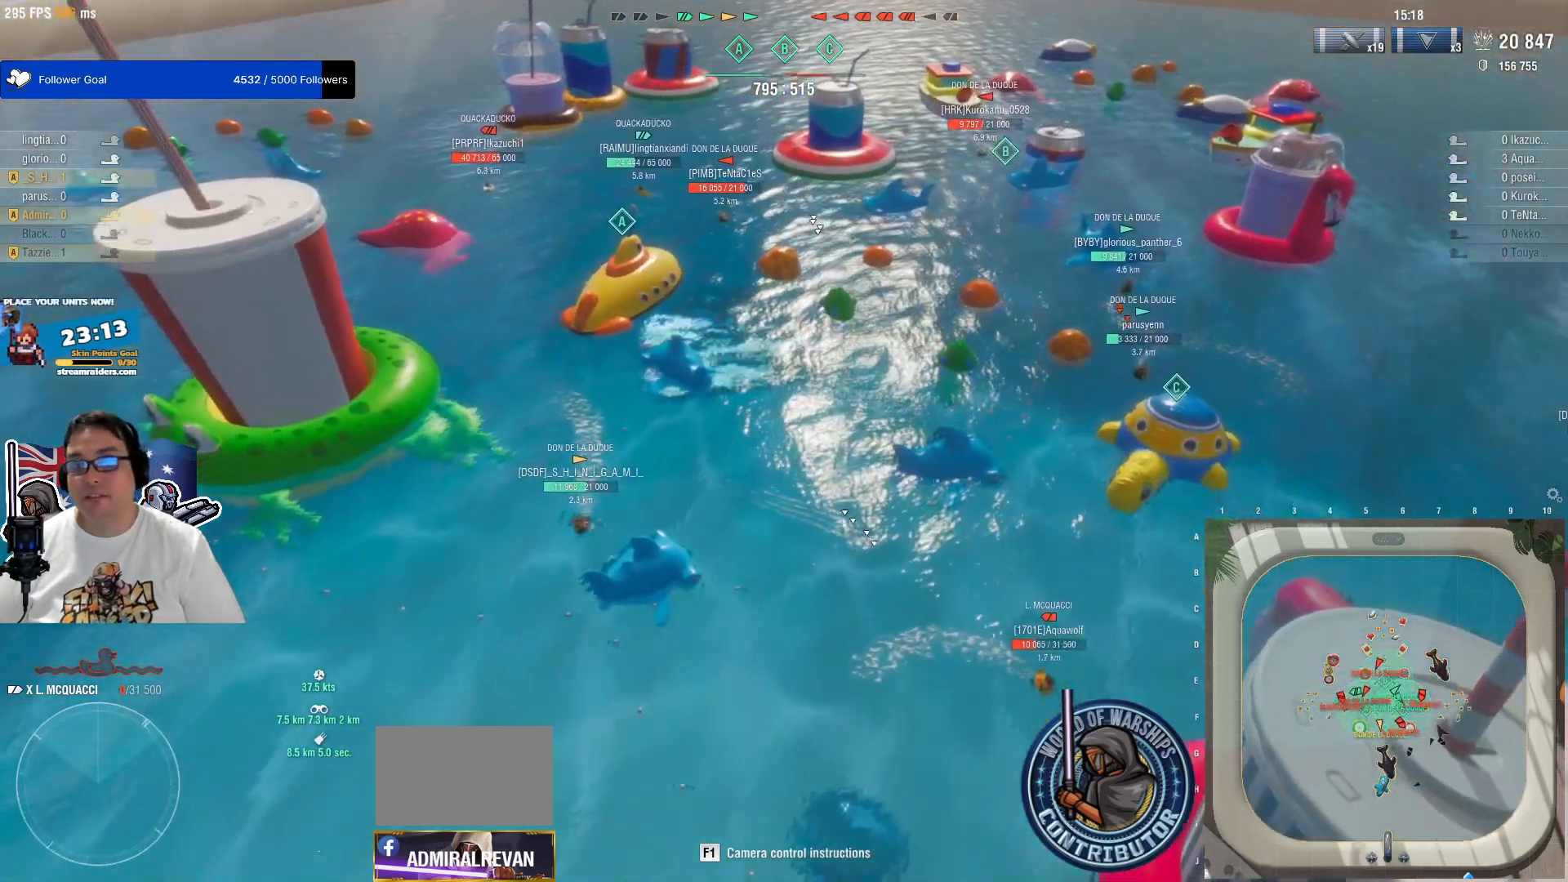
{"keys": [], "mouse": [], "mouse_move": "still", "events": []}
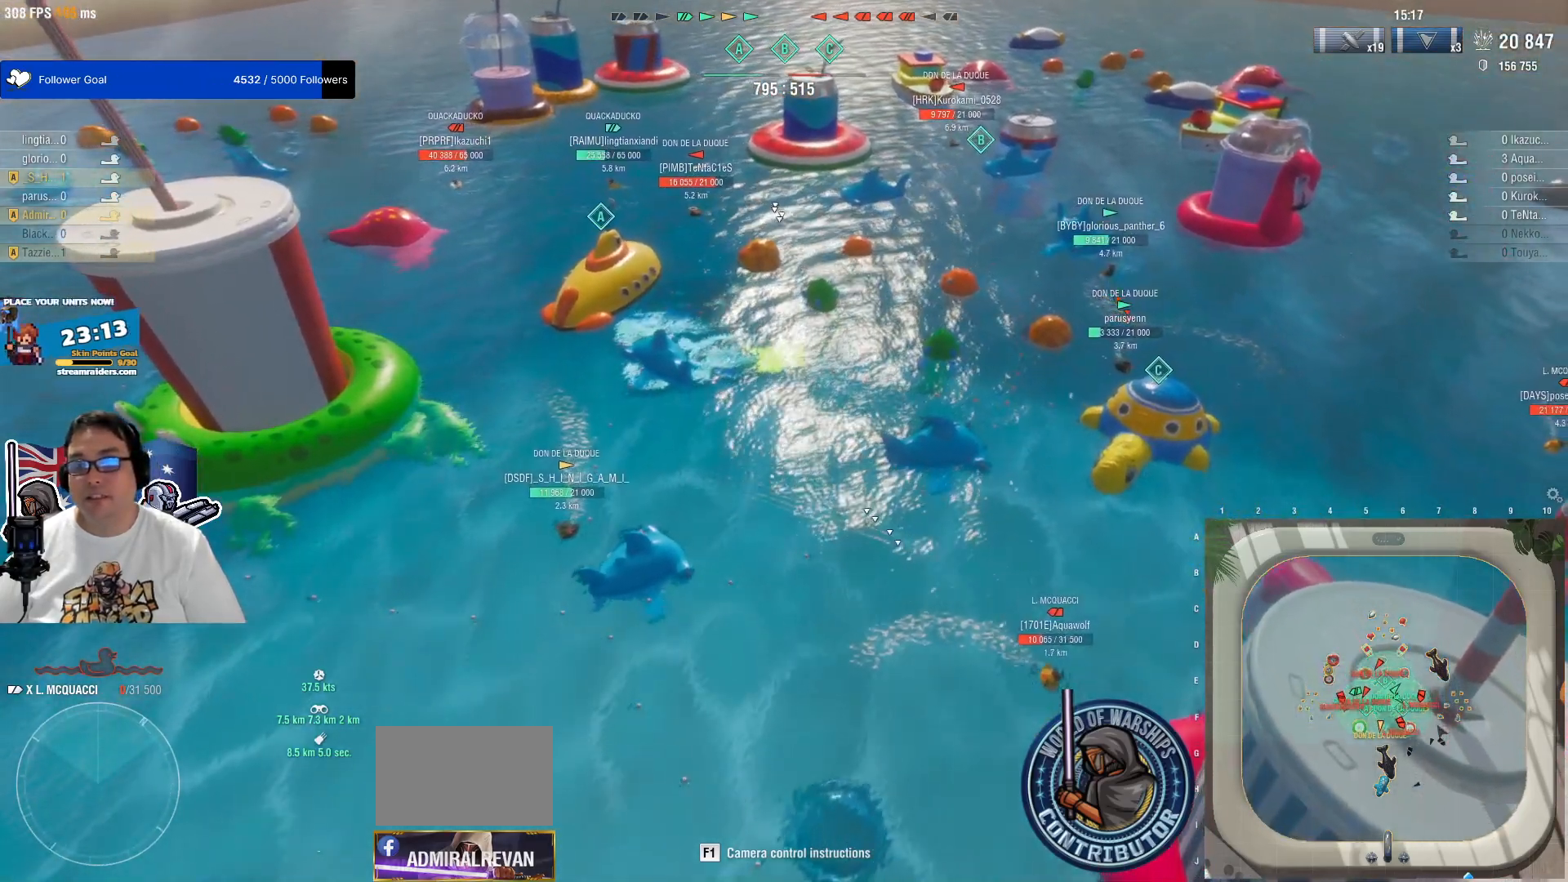
{"keys": ["w"], "mouse": [], "mouse_move": "still", "events": [[433, "w", "down"]]}
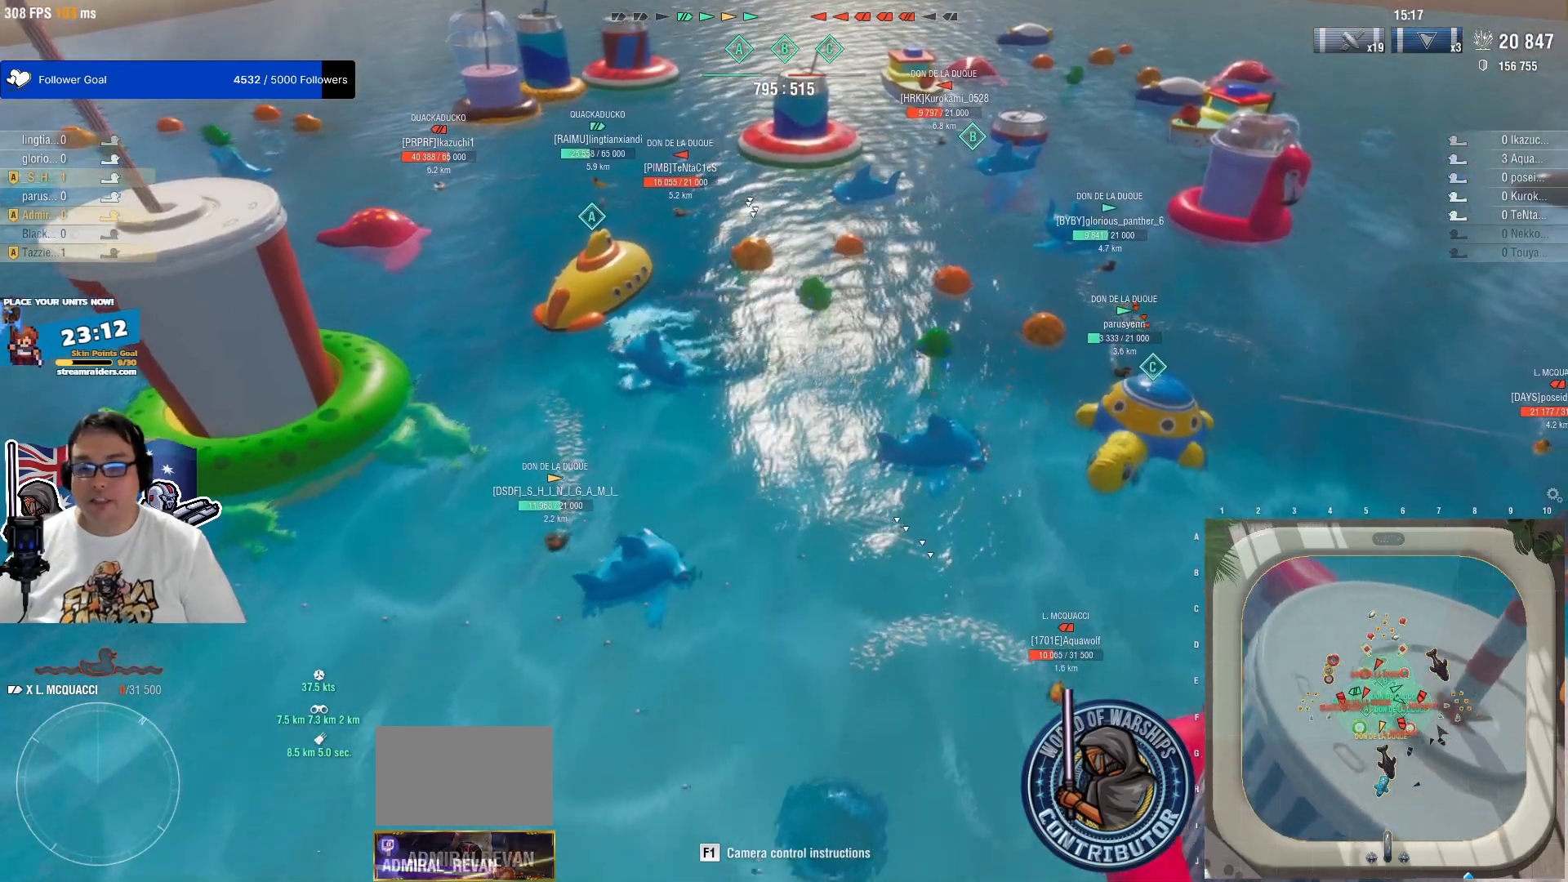
{"keys": ["d"], "mouse": [], "mouse_move": "still", "events": [[300, "d", "down"], [400, "w", "up"]]}
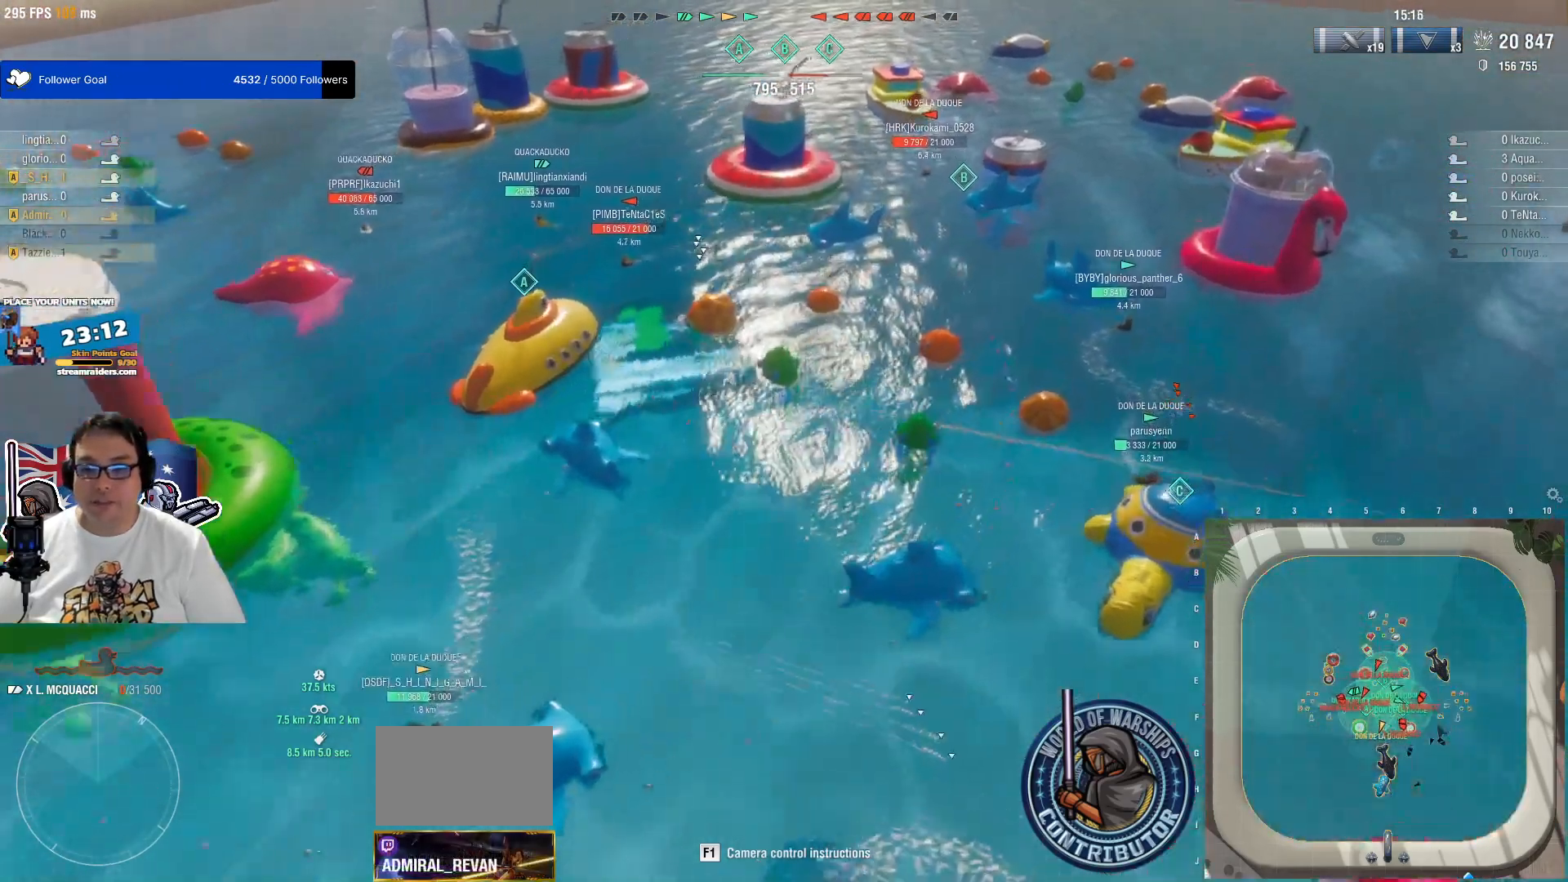
{"keys": [], "mouse": [], "mouse_move": "still", "events": [[367, "d", "up"]]}
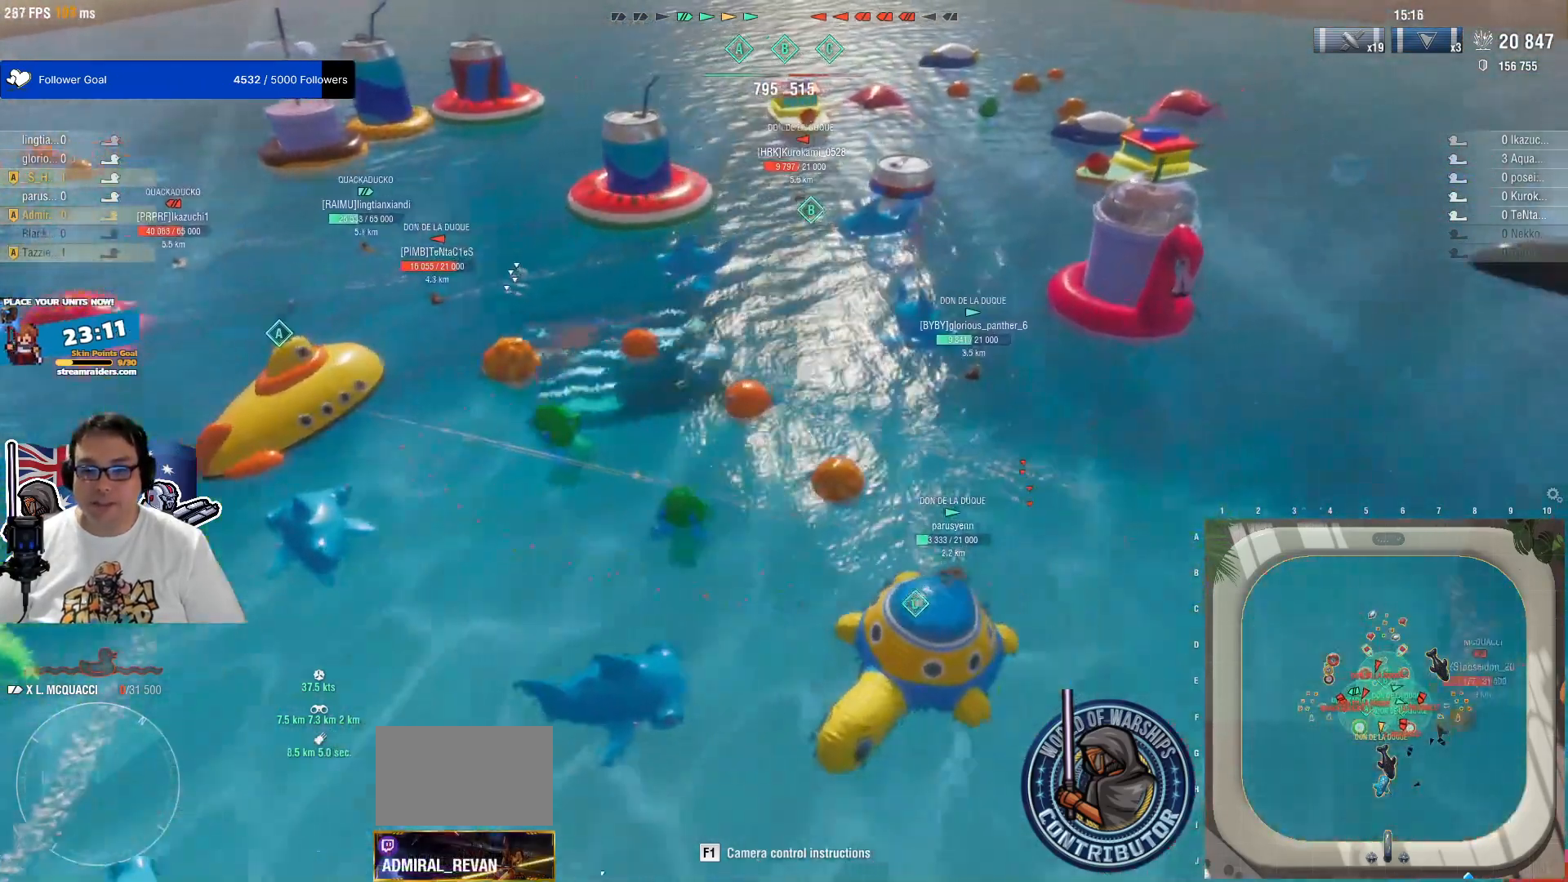
{"keys": [], "mouse": [], "mouse_move": "still", "events": []}
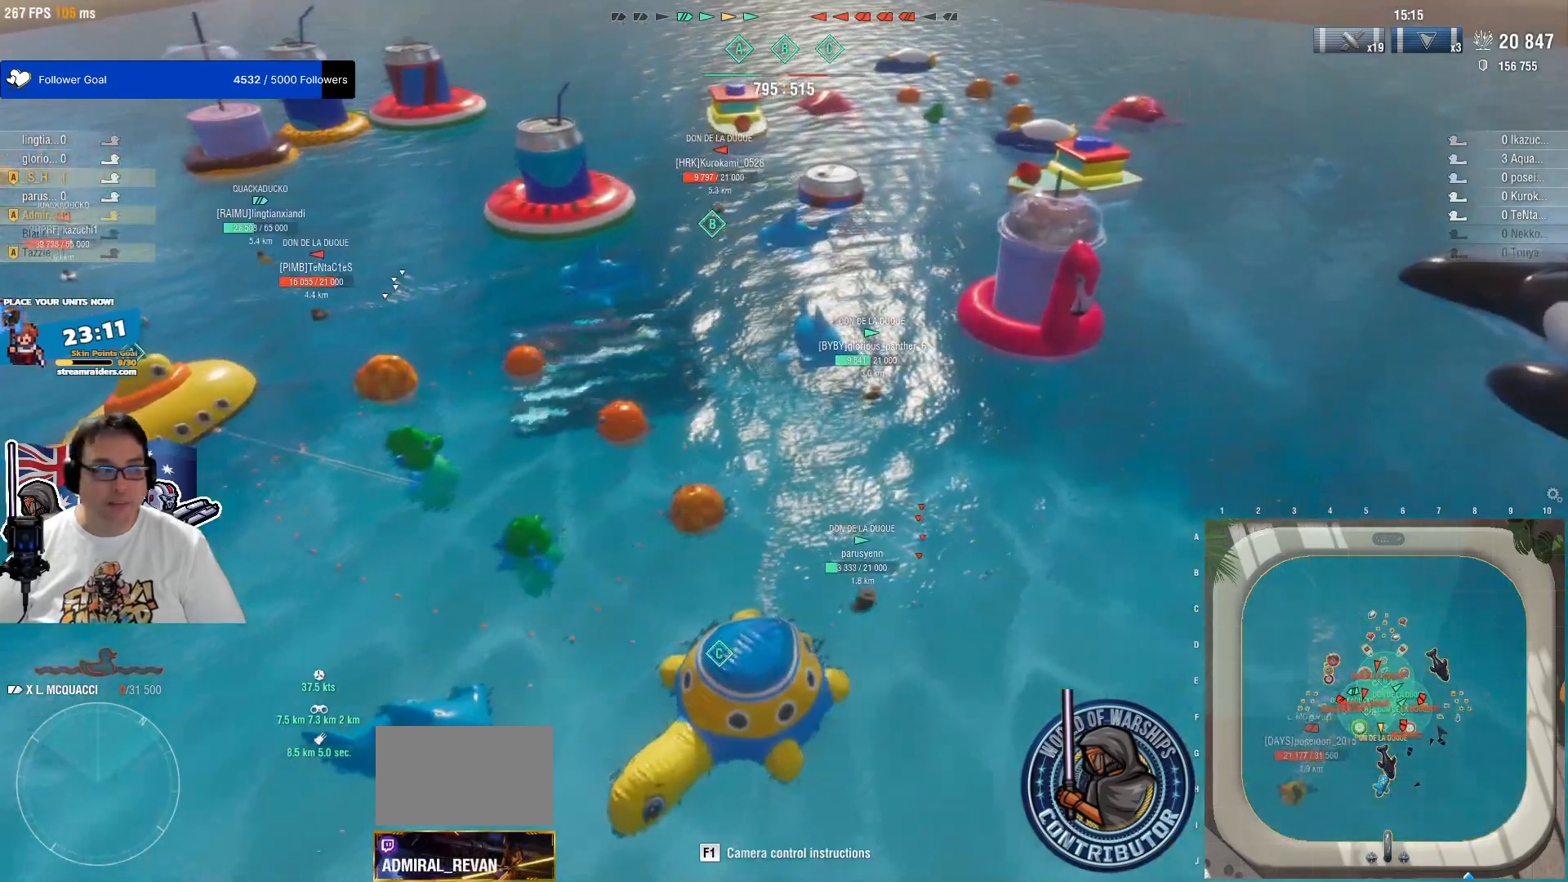
{"keys": [], "mouse": [], "mouse_move": "left", "events": []}
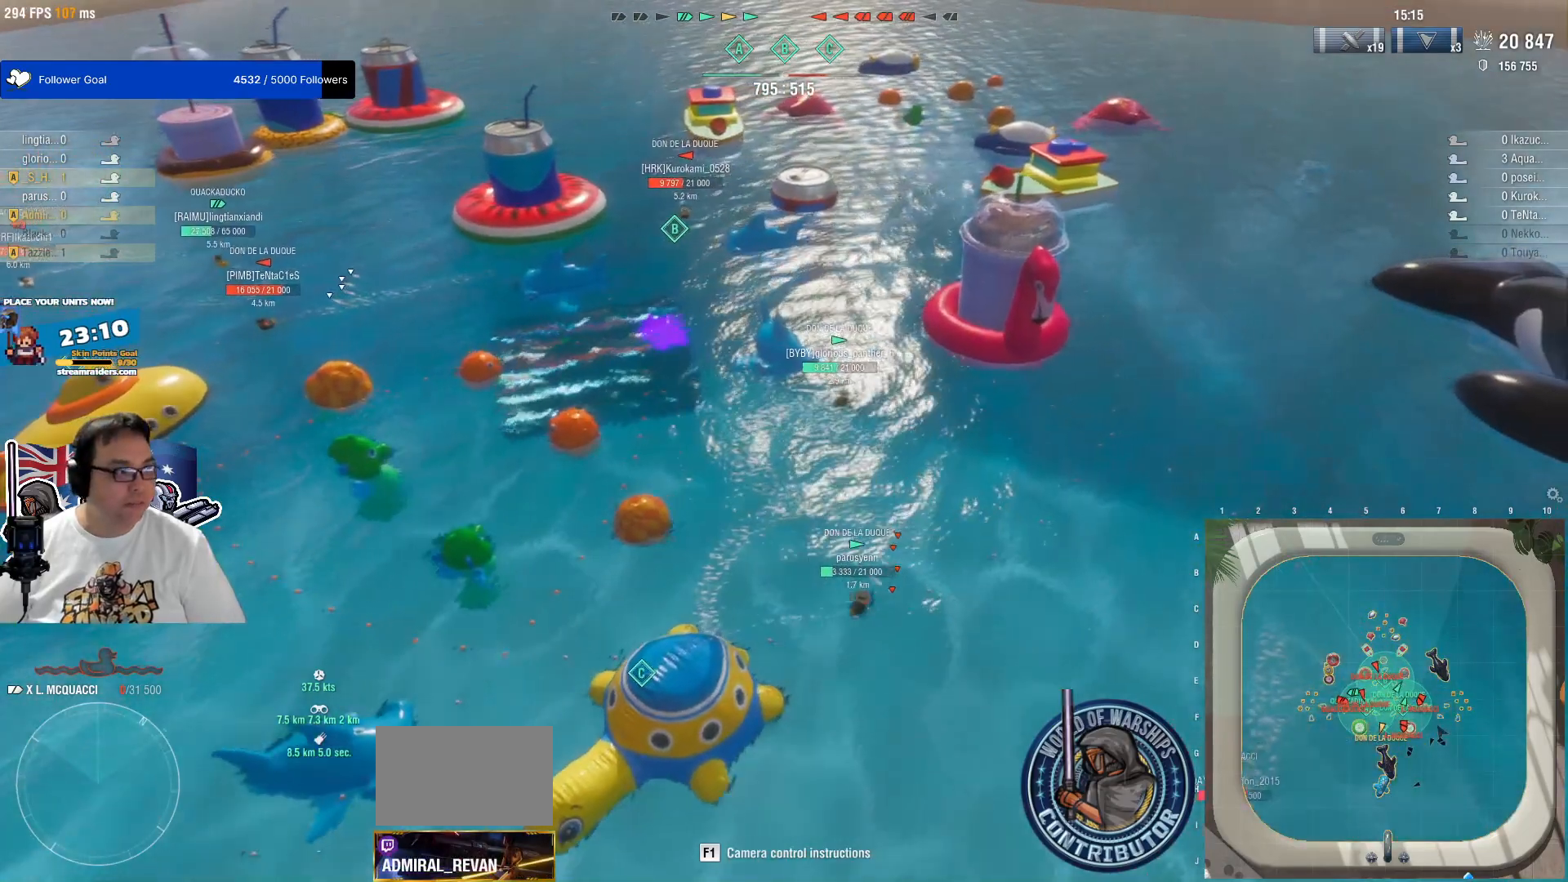
{"keys": [], "mouse": [], "mouse_move": "up-left", "events": []}
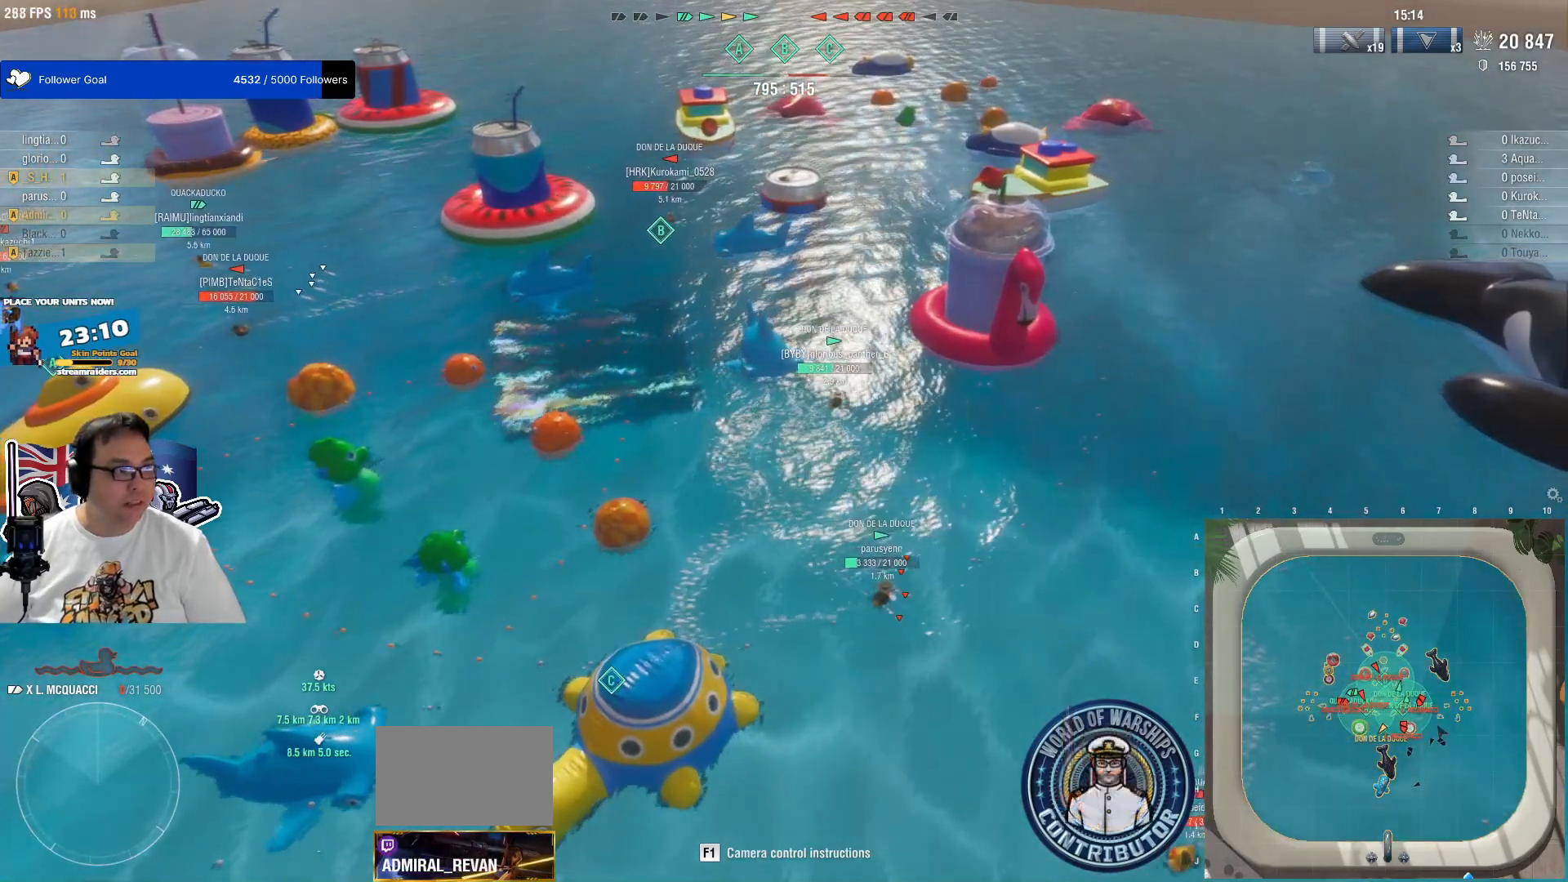
{"keys": [], "mouse": [], "mouse_move": "still", "events": [[250, "mouse_left", "down"], [383, "mouse_left", "up"]]}
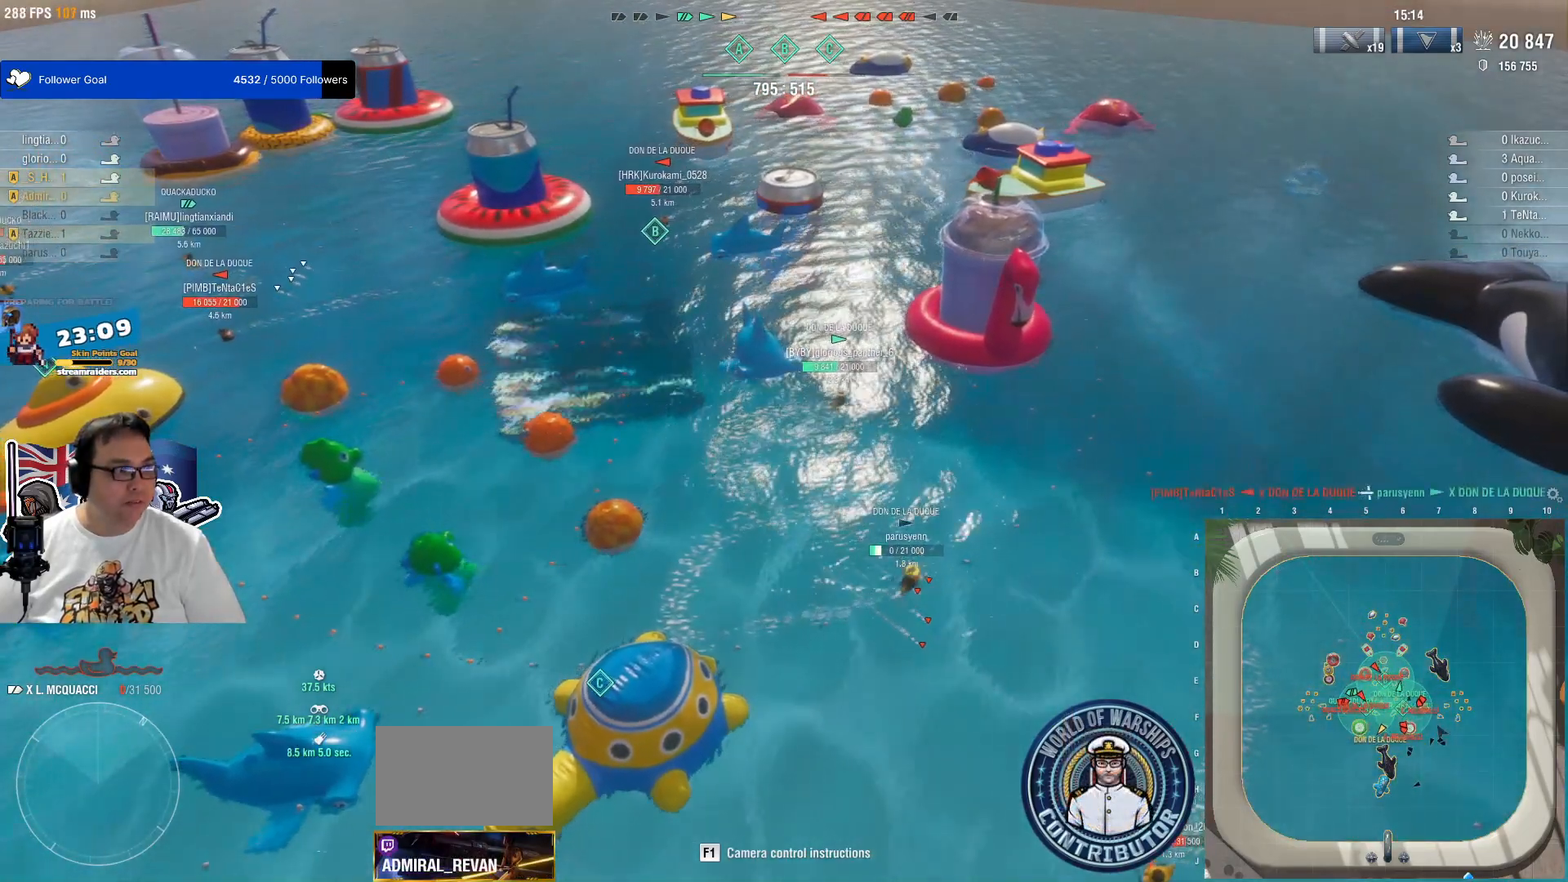
{"keys": [], "mouse": [], "mouse_move": "left", "events": []}
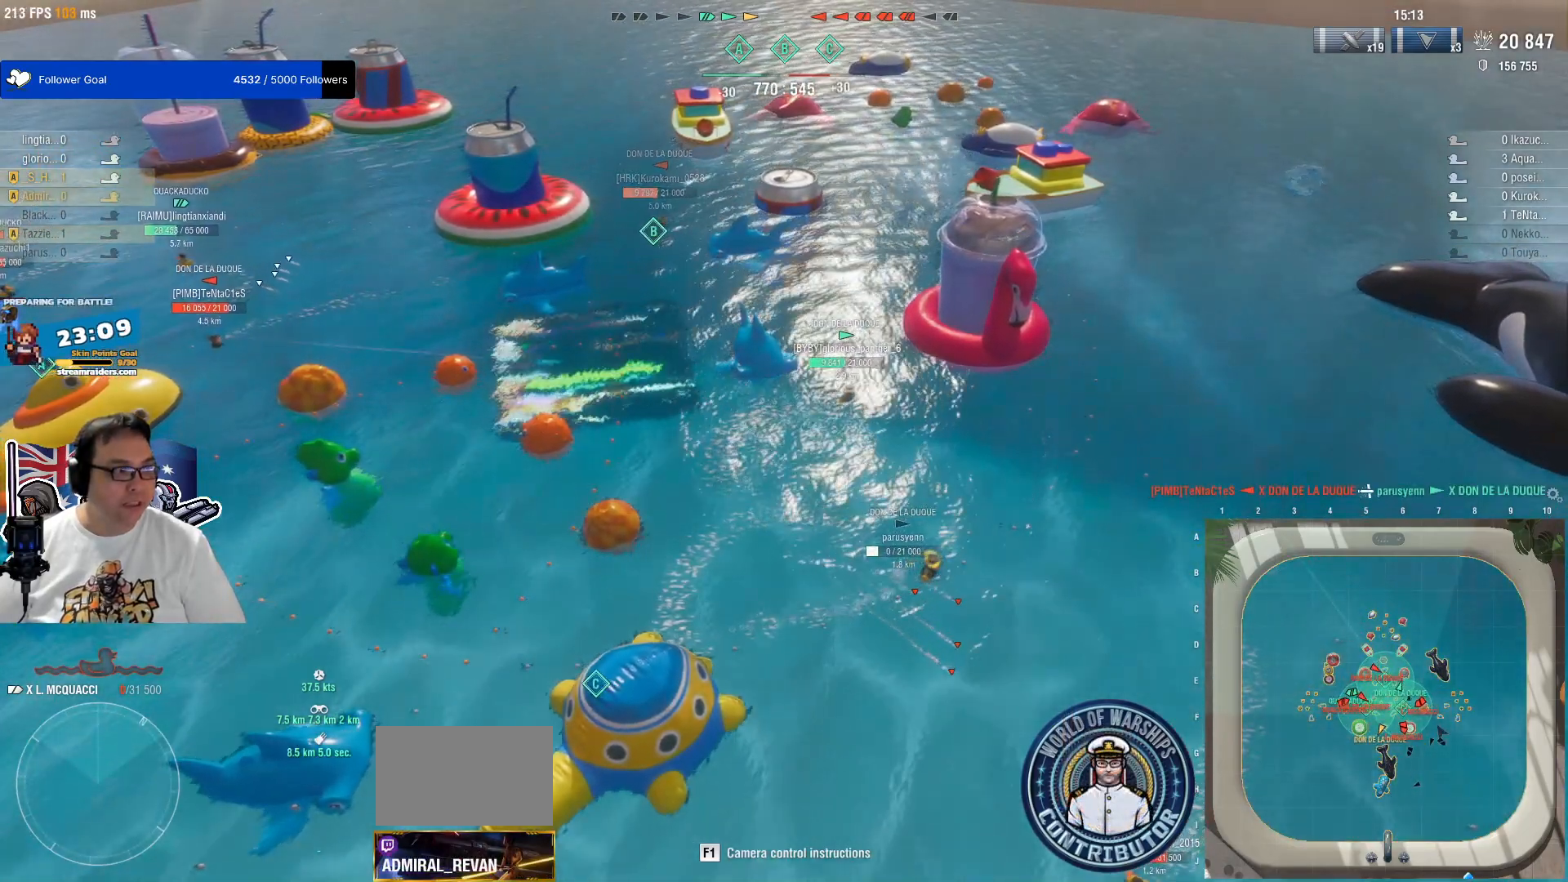
{"keys": [], "mouse": [], "mouse_move": "still", "events": [[133, "mouse_left", "down"], [233, "mouse_left", "up"], [317, "mouse_left", "down"], [417, "mouse_left", "up"]]}
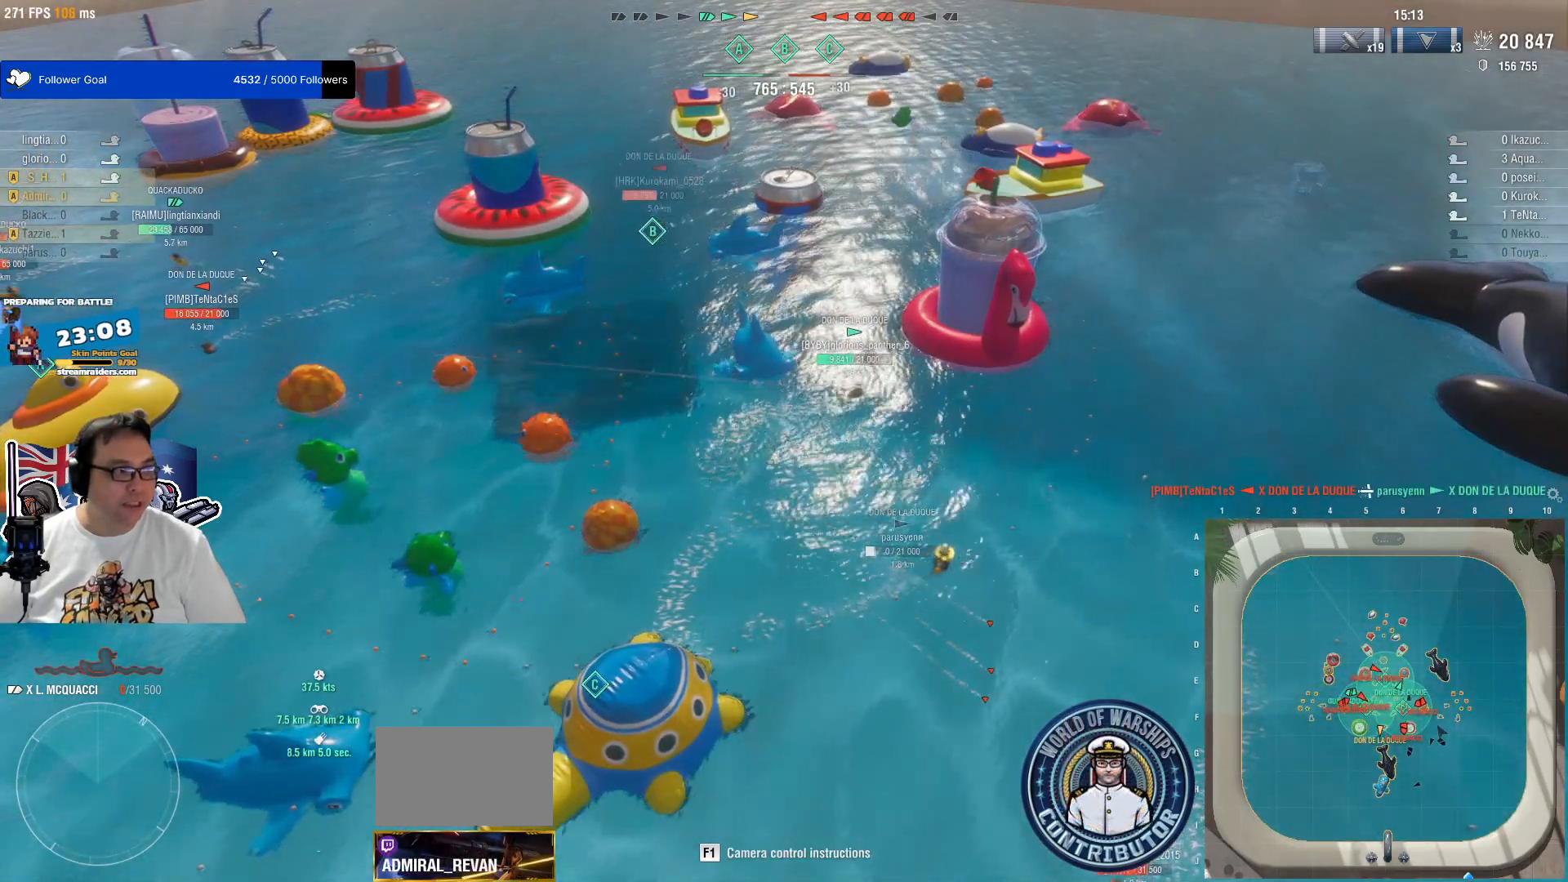
{"keys": [], "mouse": [], "mouse_move": "right", "events": []}
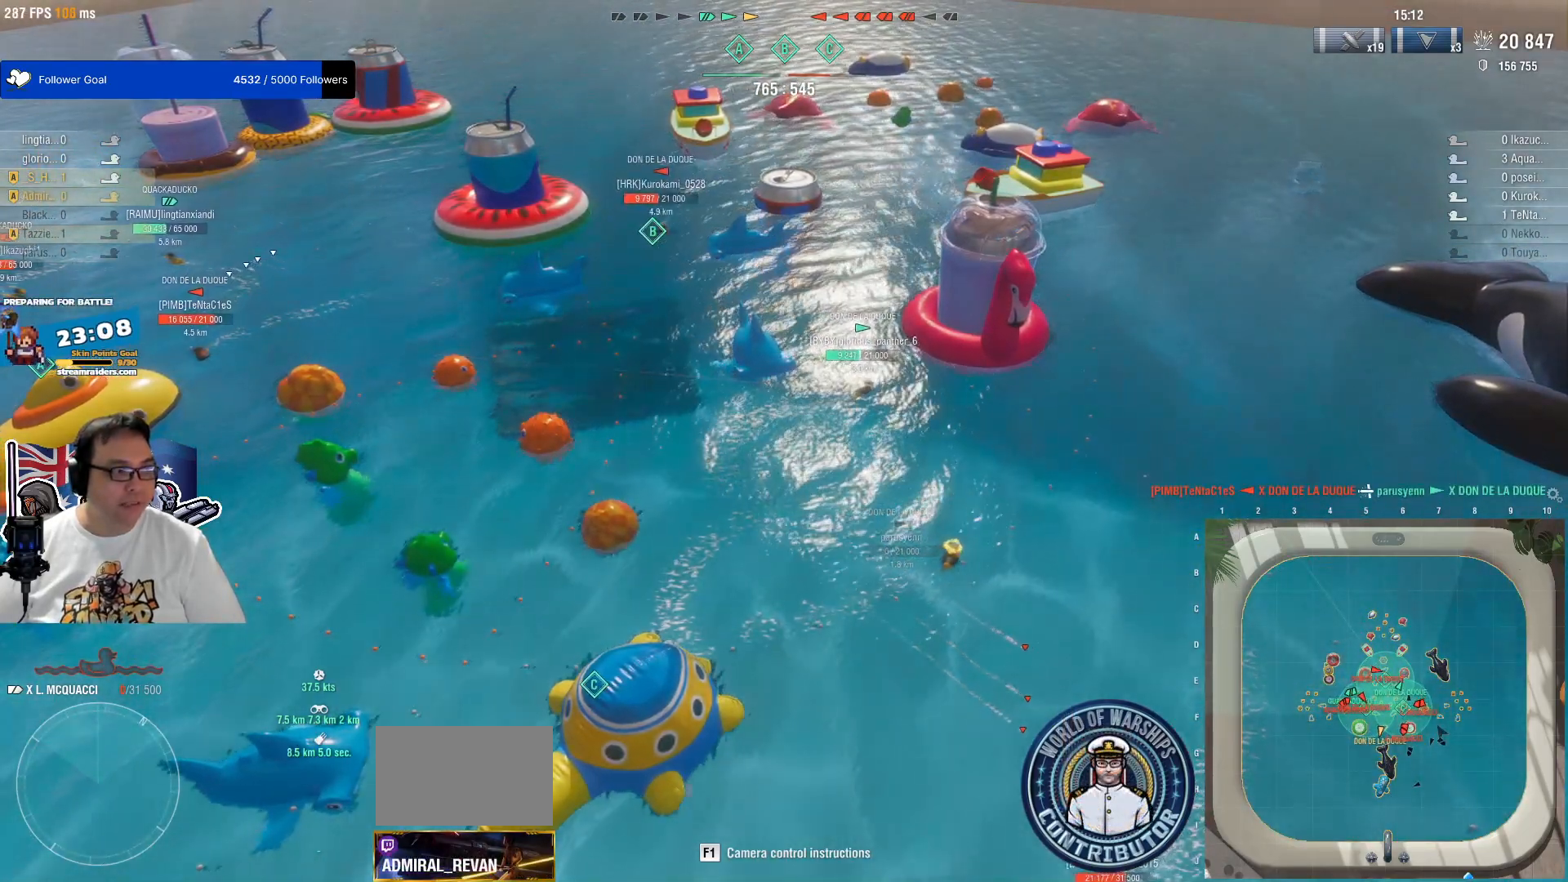
{"keys": [], "mouse": ["left"], "mouse_move": "right", "events": [[400, "mouse_left", "down"]]}
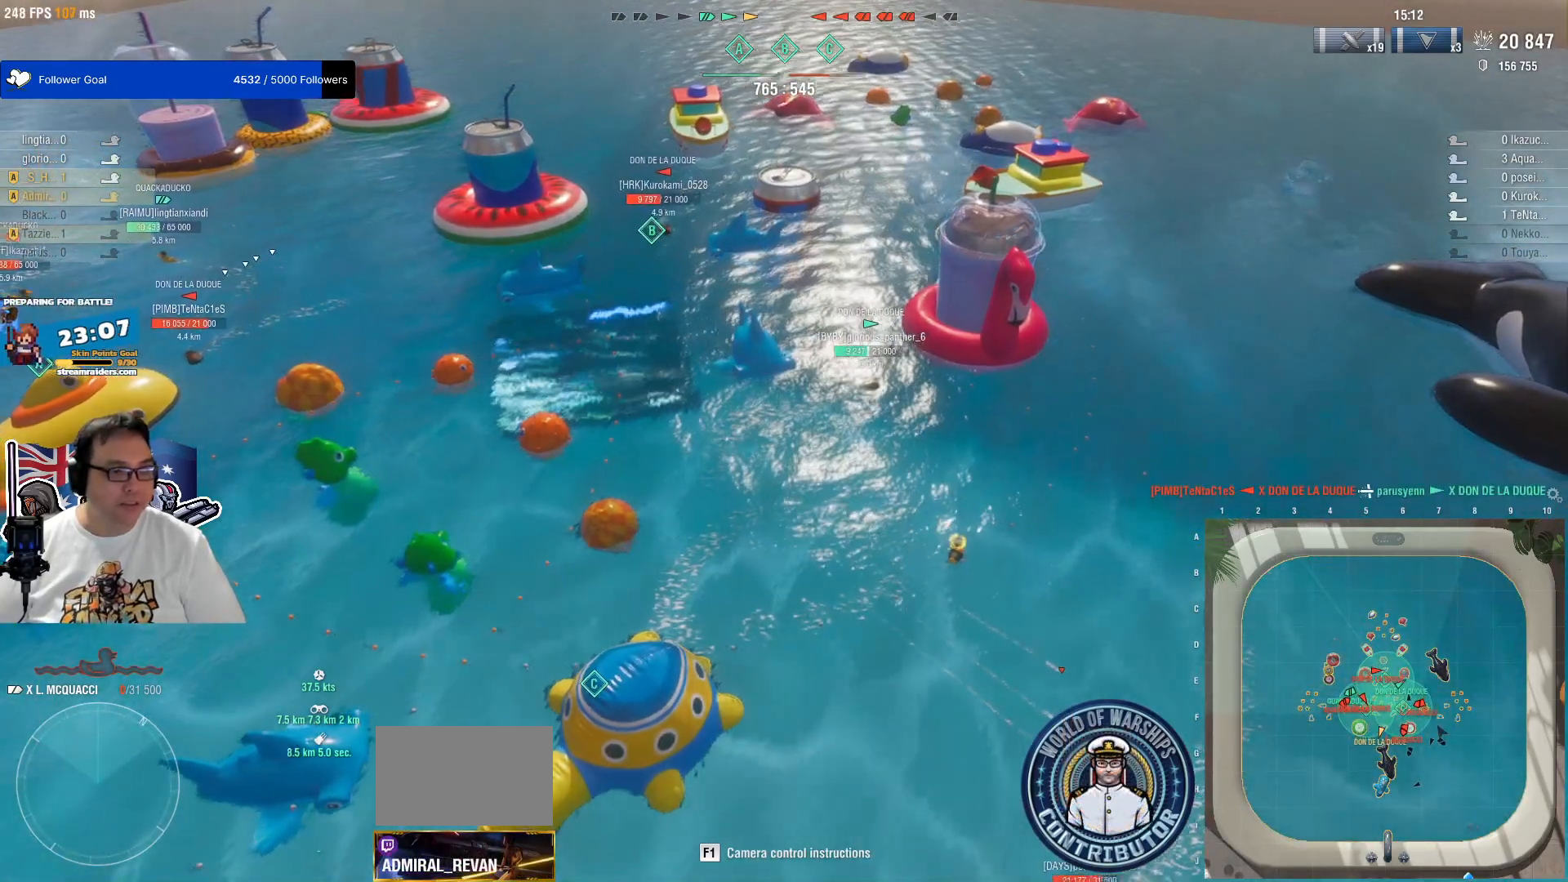
{"keys": [], "mouse": [], "mouse_move": "still"}
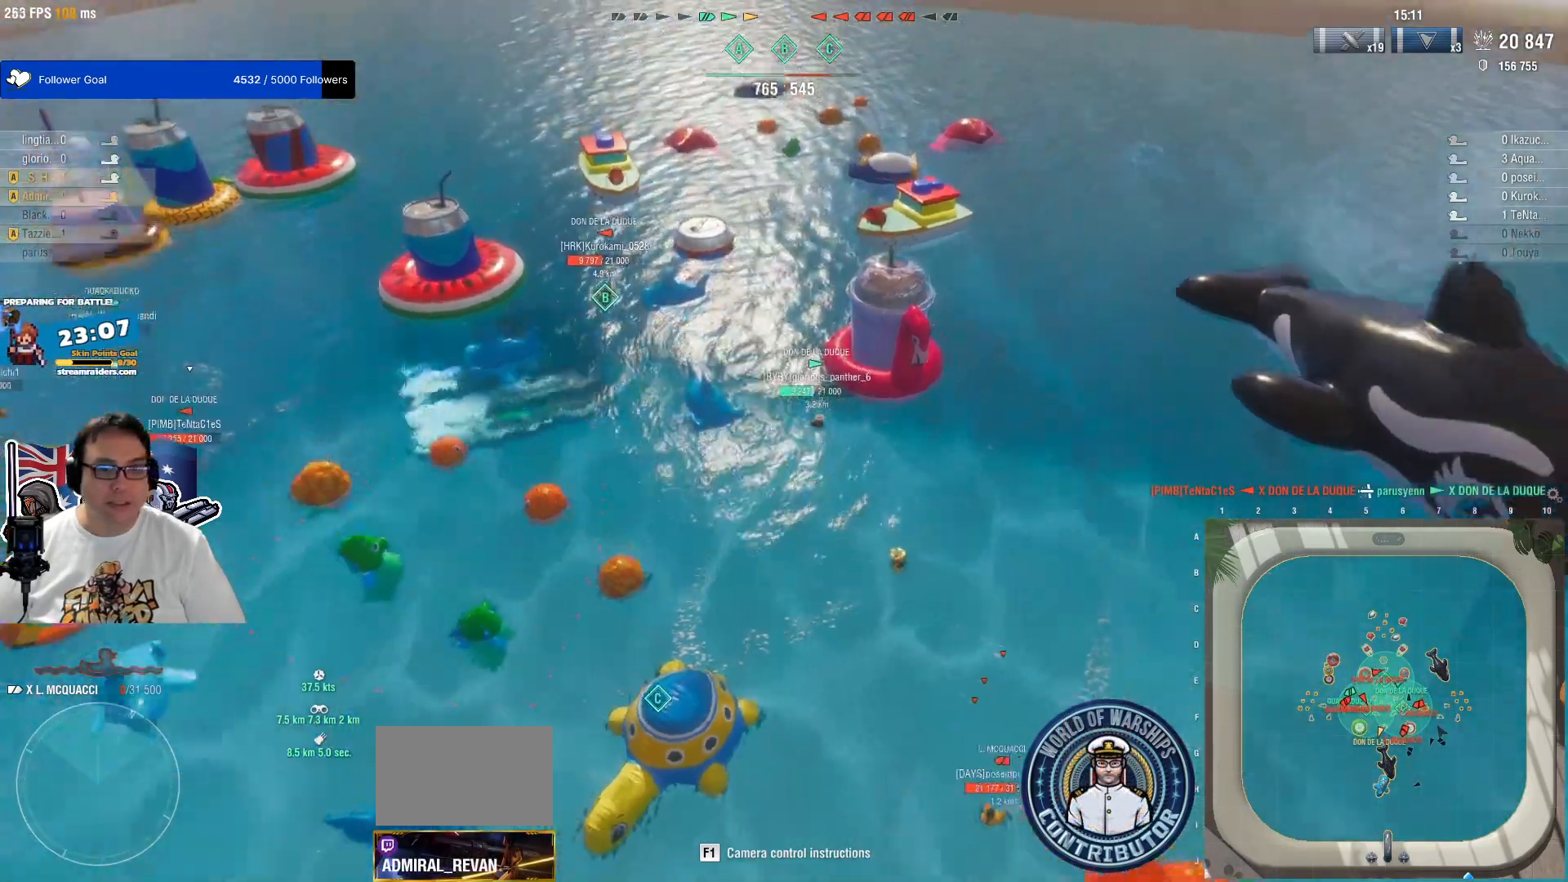
{"keys": ["d"], "mouse": [], "mouse_move": "left", "events": [[17, "d", "down"]]}
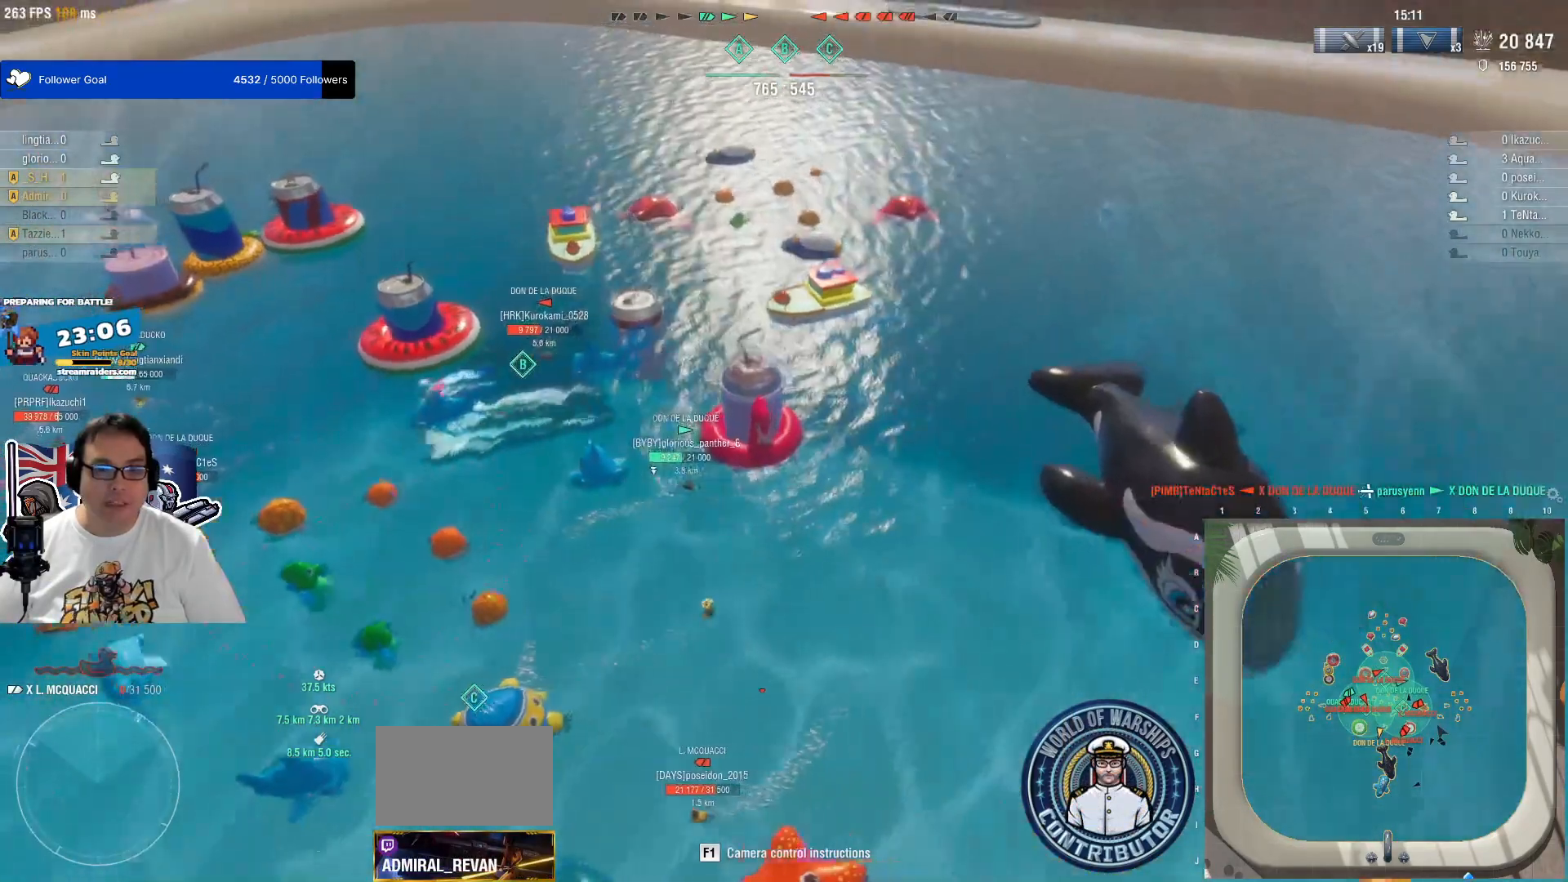
{"keys": ["d"], "mouse": [], "mouse_move": "left", "events": []}
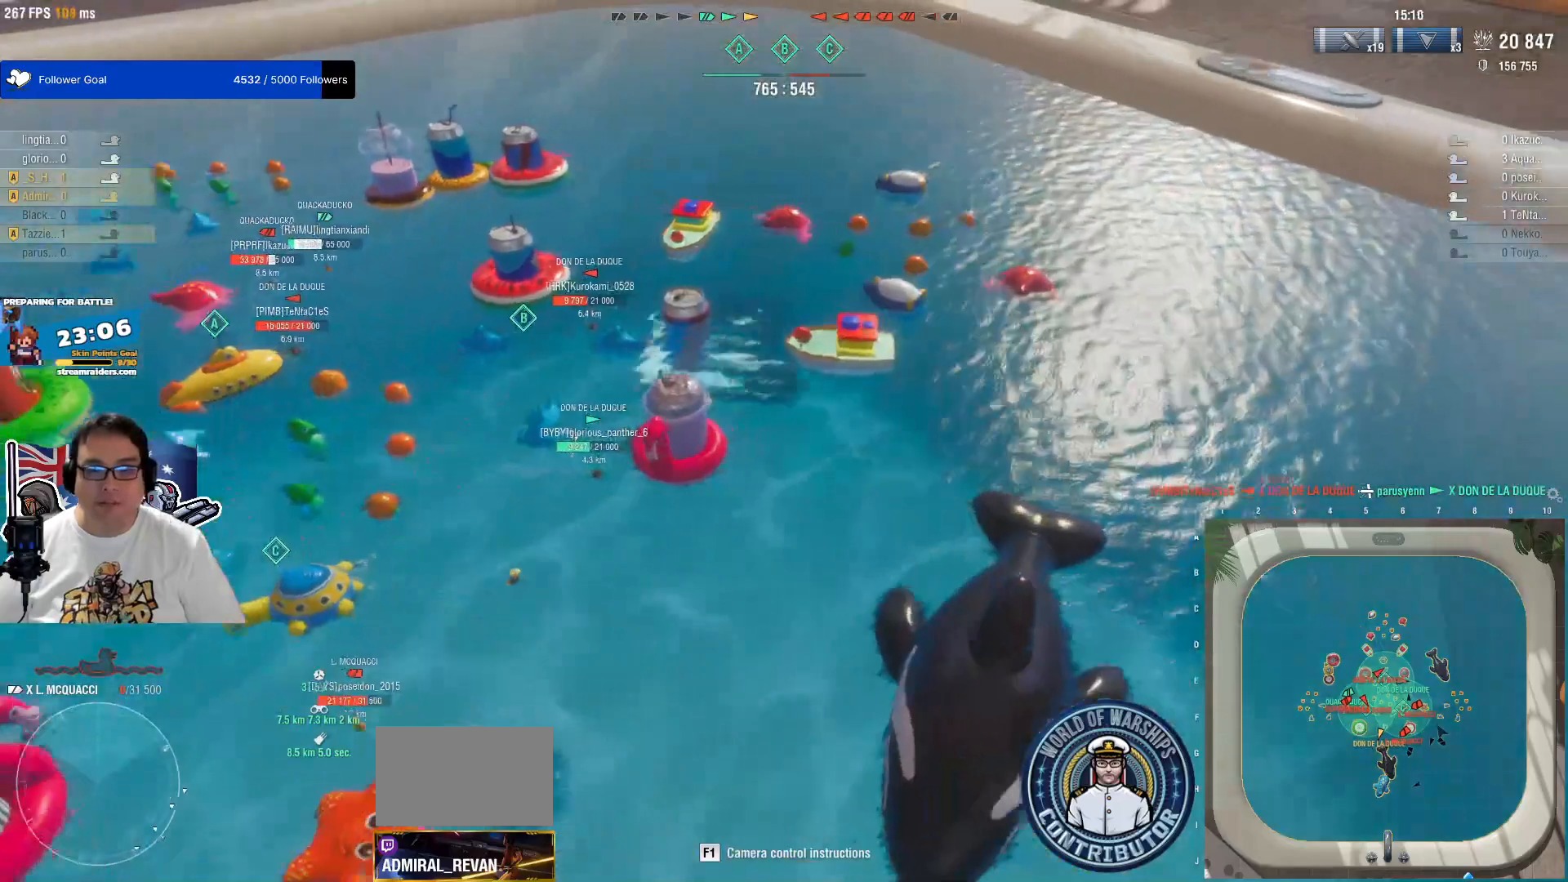
{"keys": [], "mouse": [], "mouse_move": "still", "events": [[317, "d", "up"]]}